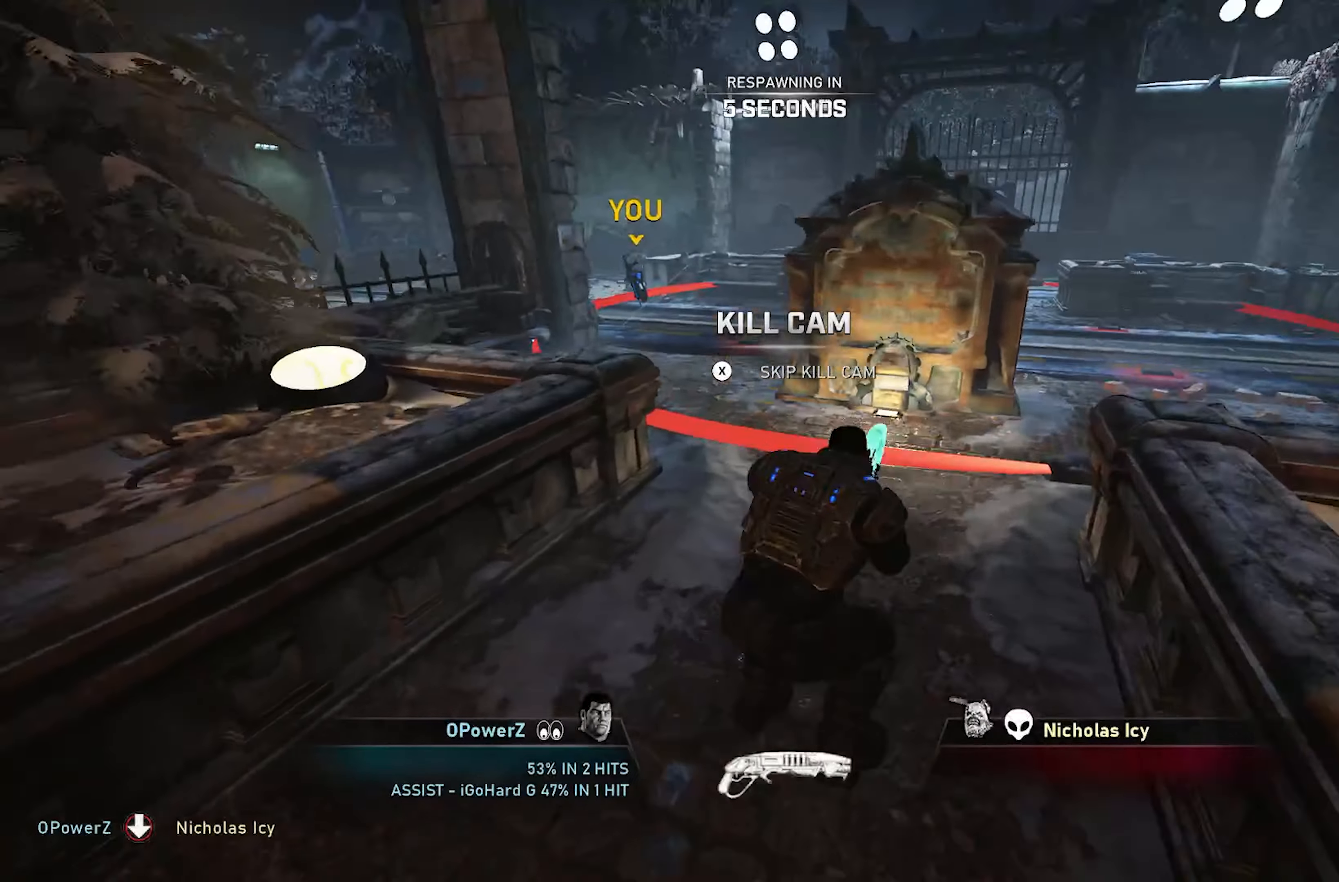
Gameplay with a controller (Xbox layout); each line is a JSON object with the inputs held at the frame after it. "events" lists button and stick changes between this image and that frame as [ms after this image, input, new state], when the widget could be followed in between. Not read: R3.
{"buttons": [], "left_stick": "center", "right_stick": "center", "events": [[100, "X", "down"], [200, "X", "up"]]}
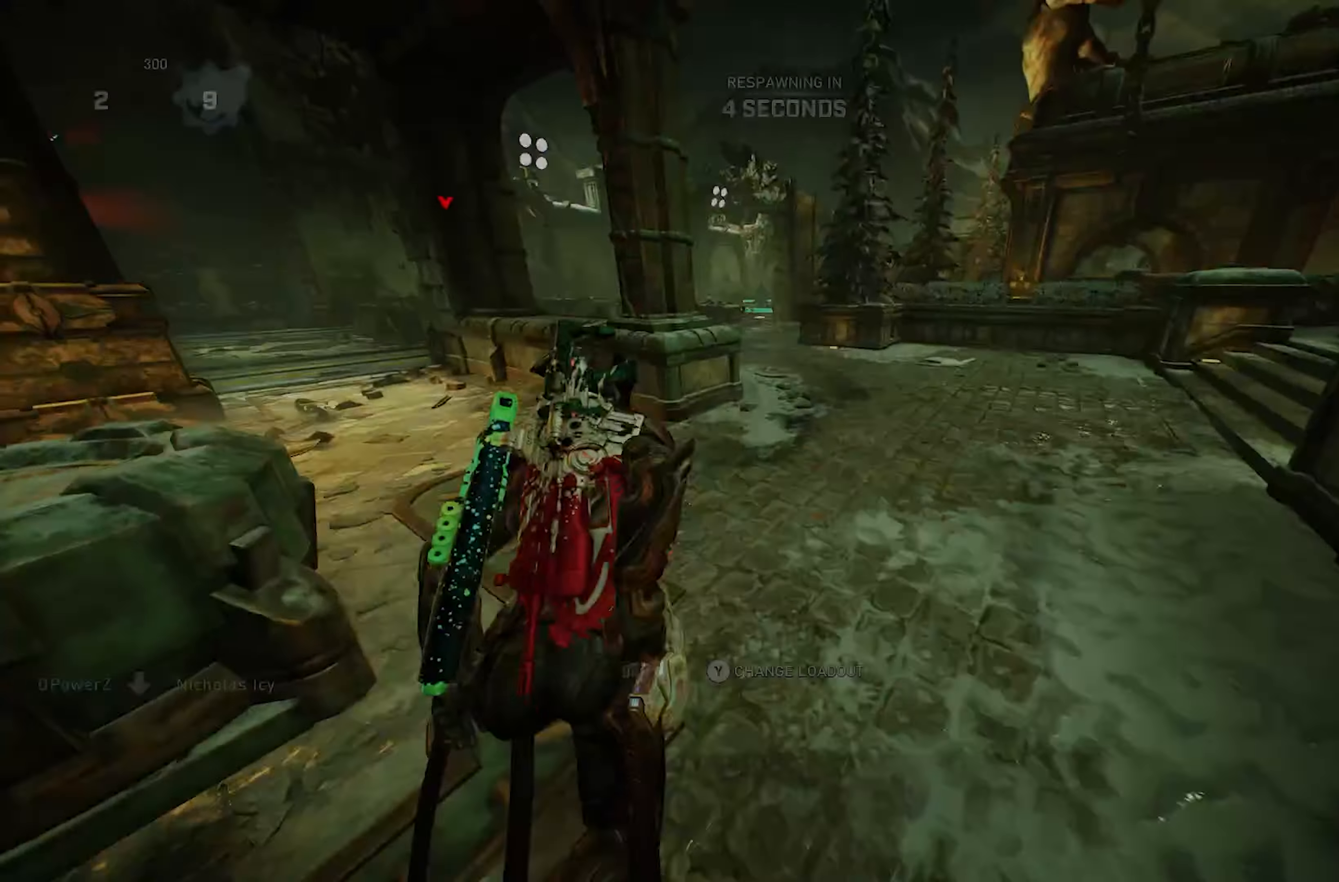
{"buttons": [], "left_stick": "center", "right_stick": "center", "events": []}
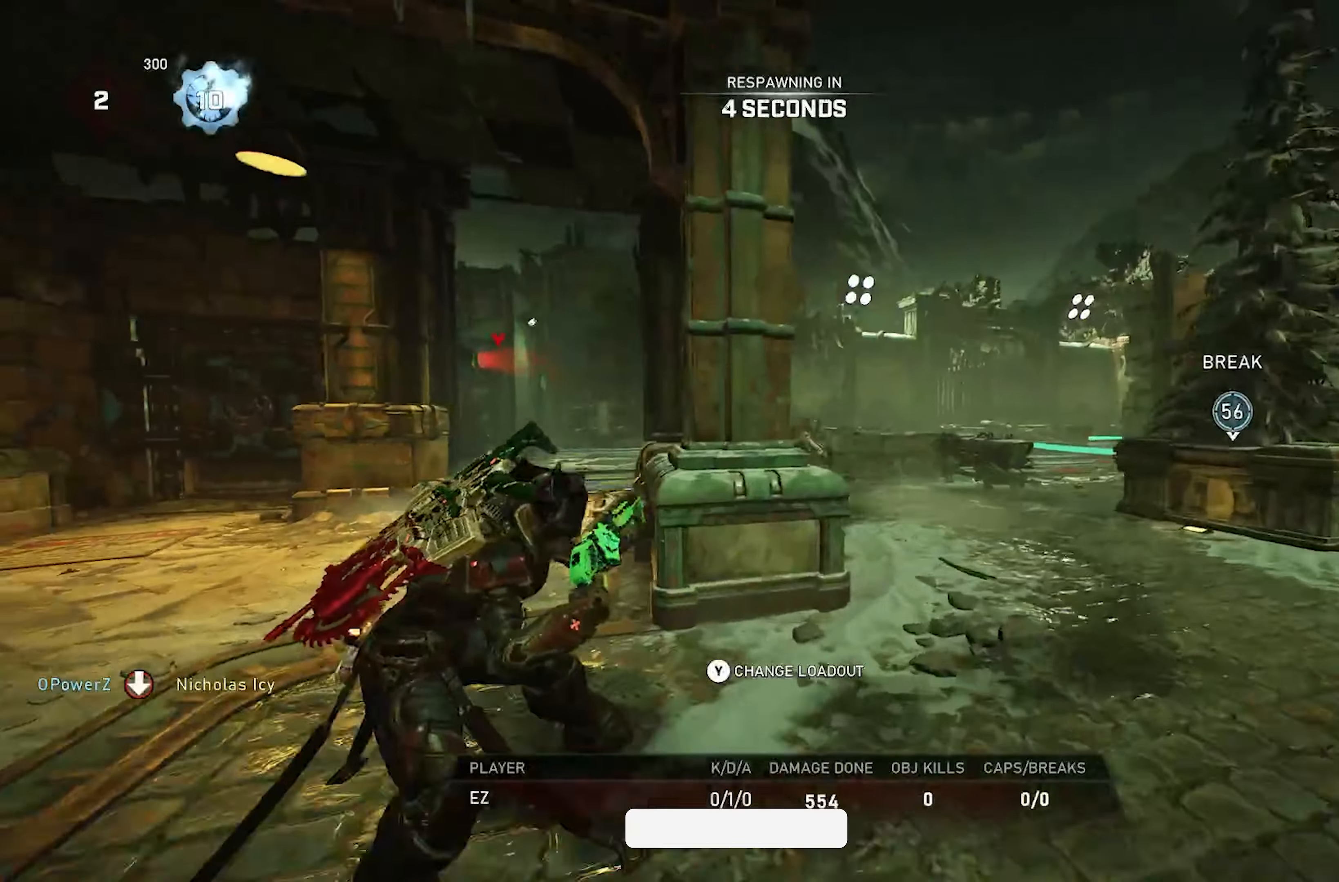
{"buttons": [], "left_stick": "center", "right_stick": "center", "events": []}
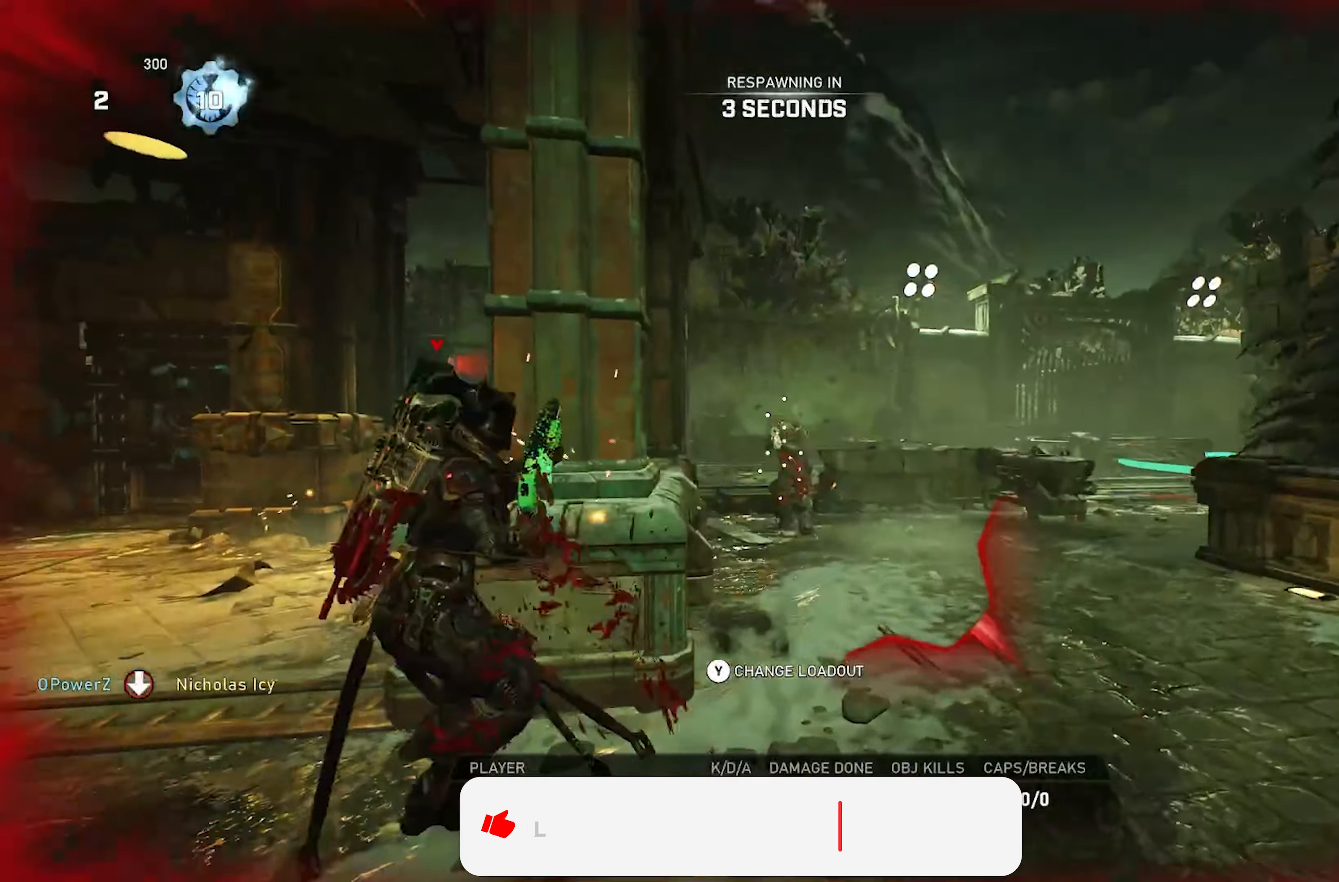
{"buttons": [], "left_stick": "center", "right_stick": "center", "events": []}
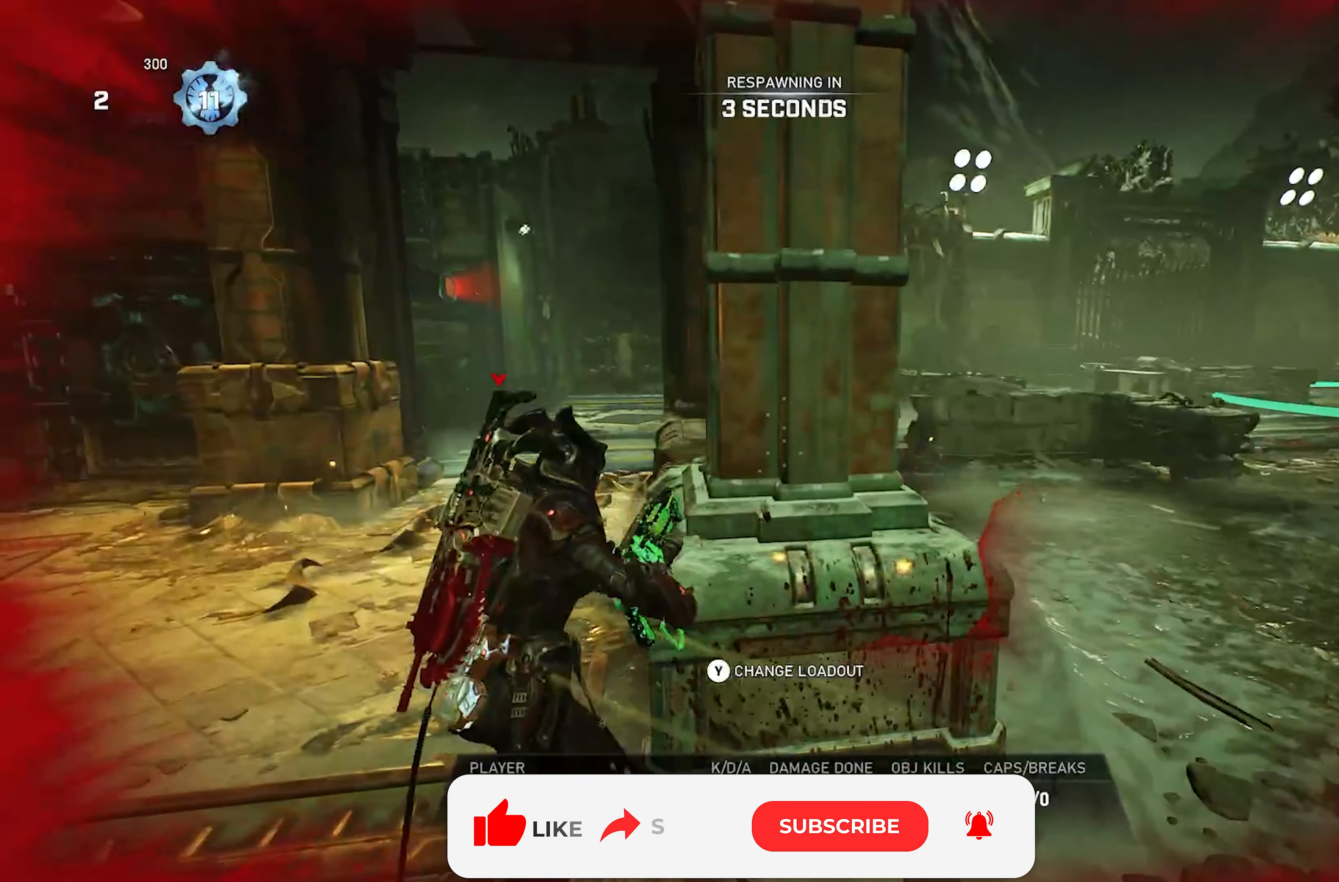
{"buttons": [], "left_stick": "up", "right_stick": "center", "events": [[33, "Y", "down"], [133, "Y", "up"], [250, "Y", "down"], [333, "Y", "up"], [467, "left_stick", "up"]]}
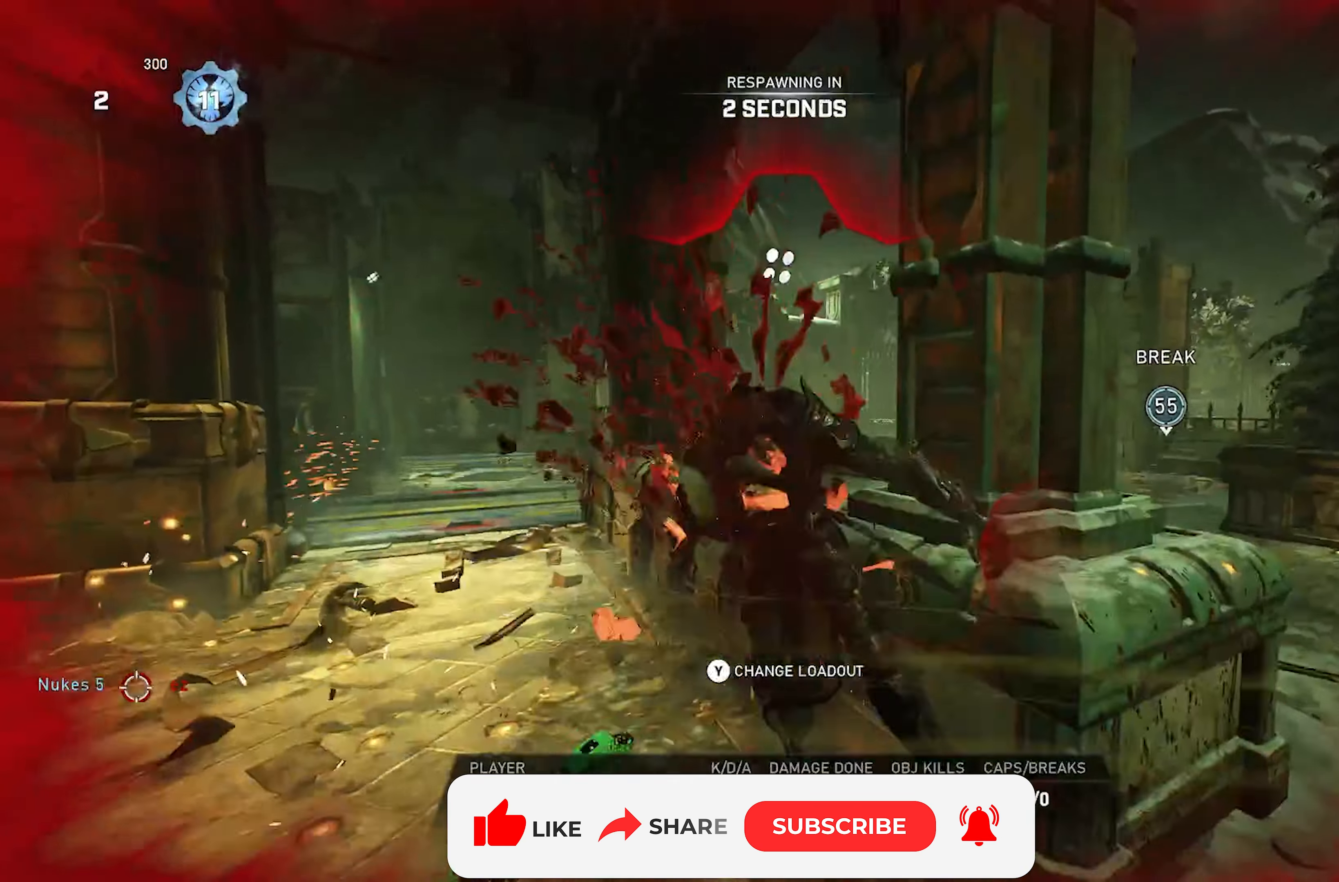
{"buttons": [], "left_stick": "up", "right_stick": "center", "events": []}
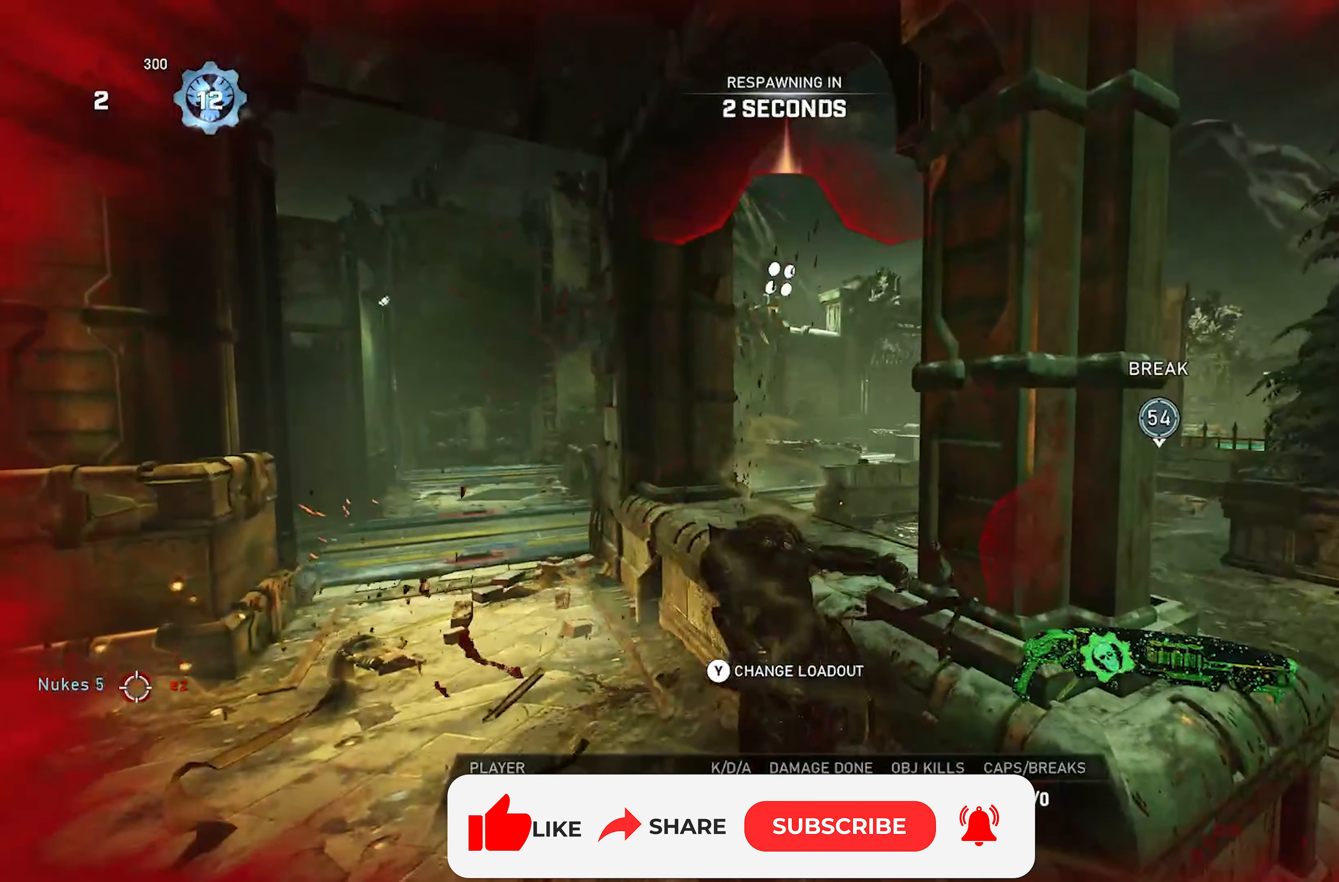
{"buttons": [], "left_stick": "up", "right_stick": "center", "events": []}
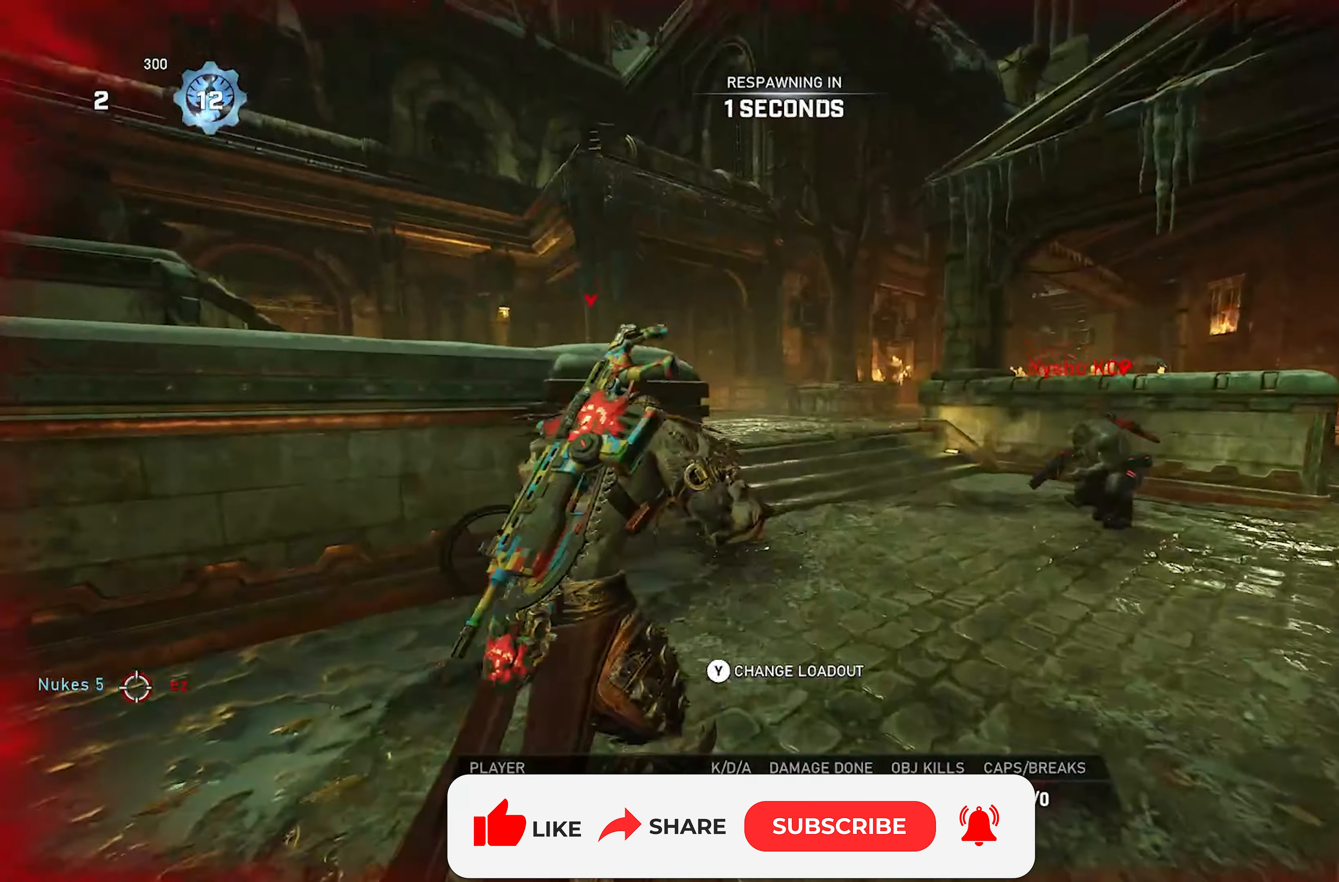
{"buttons": [], "left_stick": "up", "right_stick": "center", "events": [[83, "X", "down"], [317, "X", "up"]]}
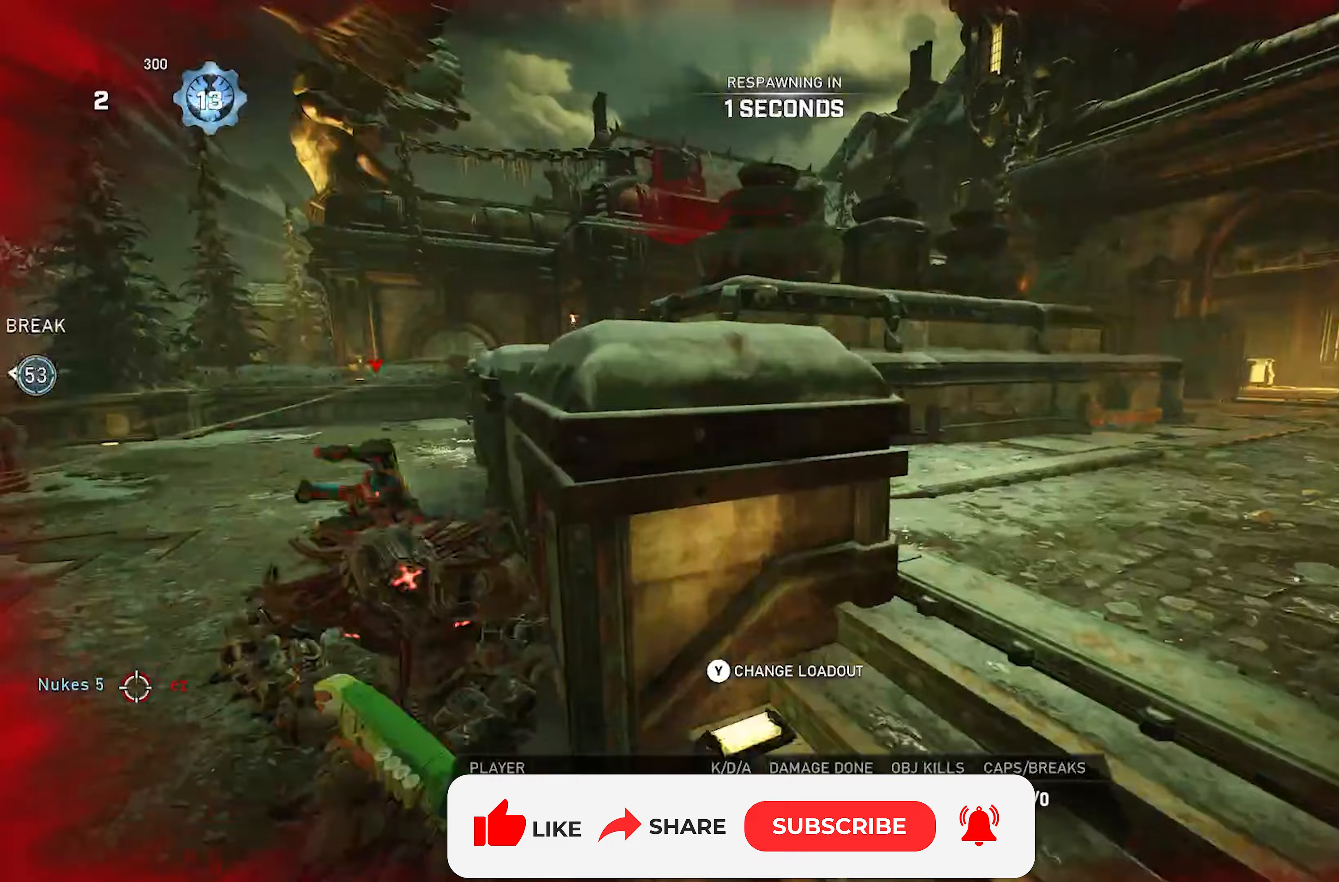
{"buttons": [], "left_stick": "up", "right_stick": "center", "events": []}
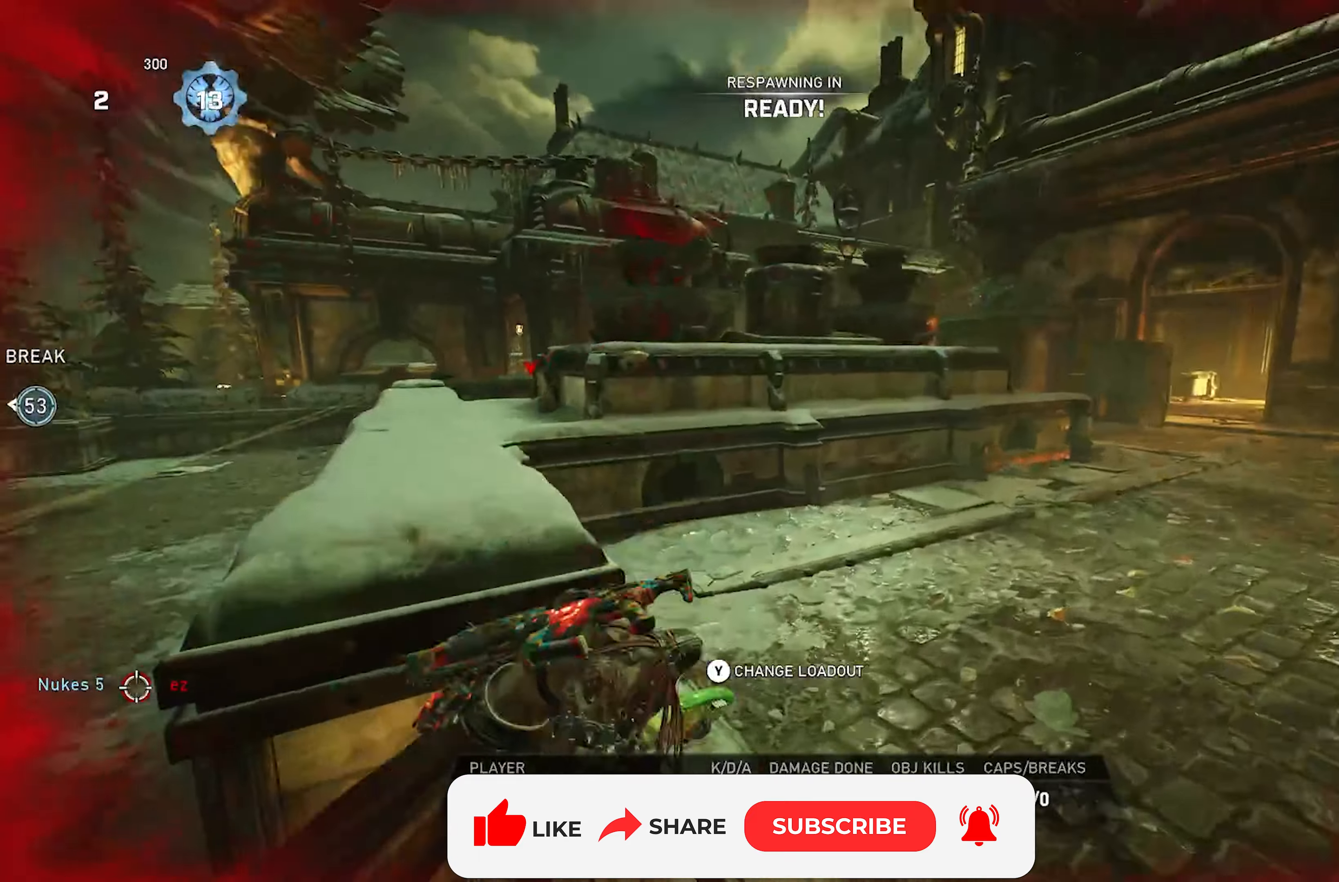
{"buttons": [], "left_stick": "up", "right_stick": "center", "events": [[200, "X", "down"], [417, "X", "up"]]}
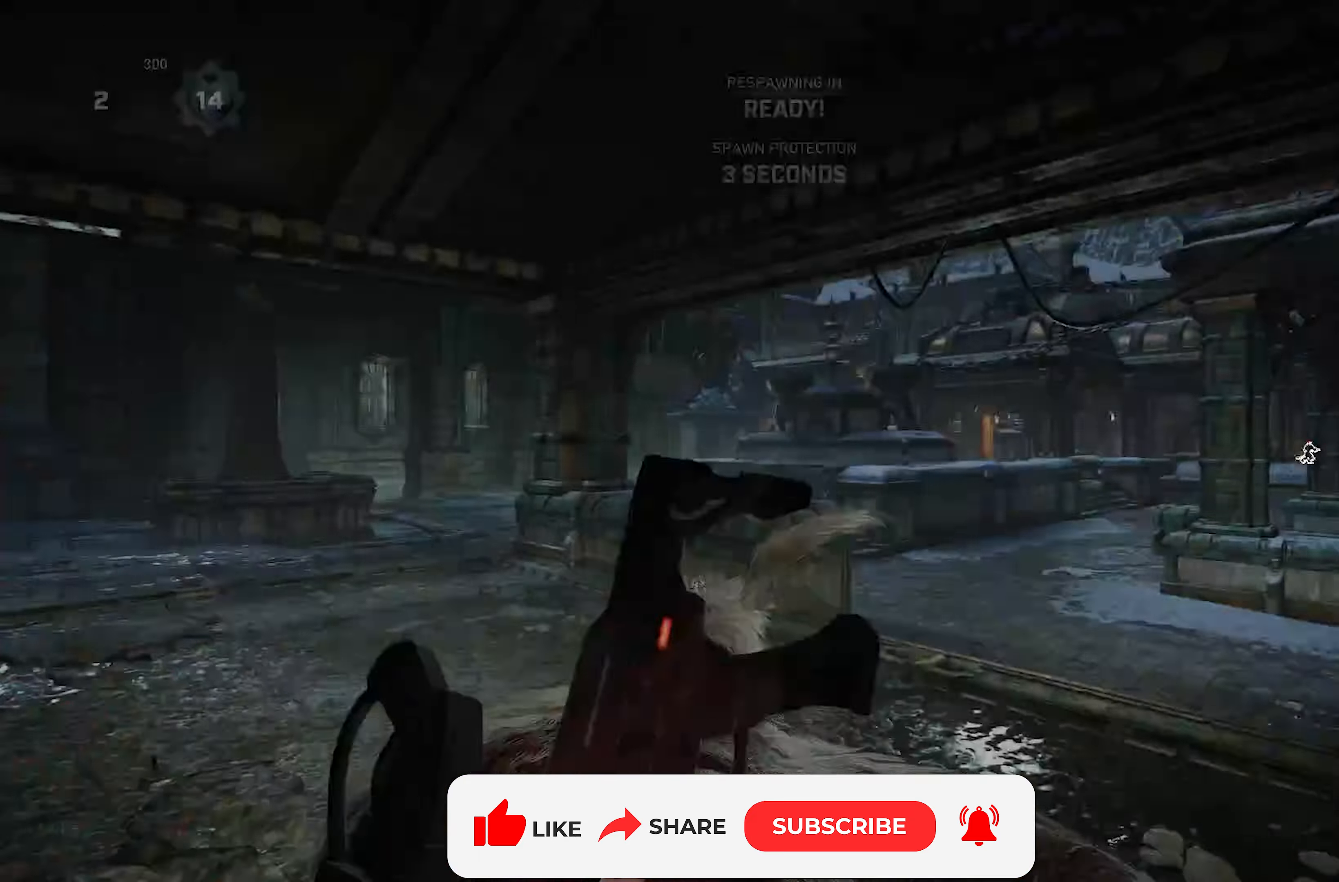
{"buttons": ["X", "L1"], "left_stick": "up", "right_stick": "center", "events": [[100, "X", "down"], [283, "L1", "down"]]}
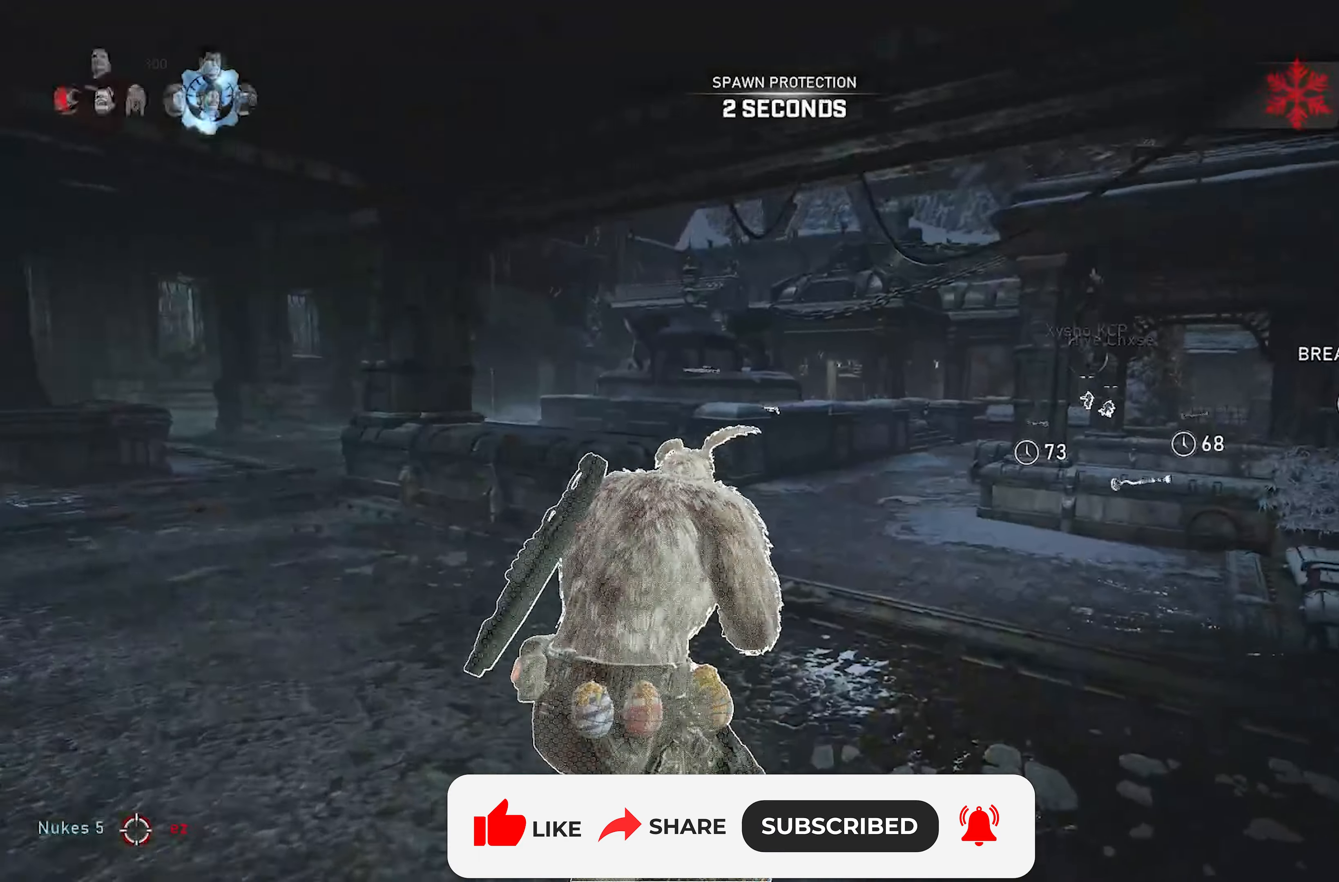
{"buttons": ["X", "L1"], "left_stick": "up", "right_stick": "down", "events": [[50, "R1", "down"], [133, "R1", "up"], [283, "A", "down"], [367, "A", "up"], [483, "right_stick", "down"]]}
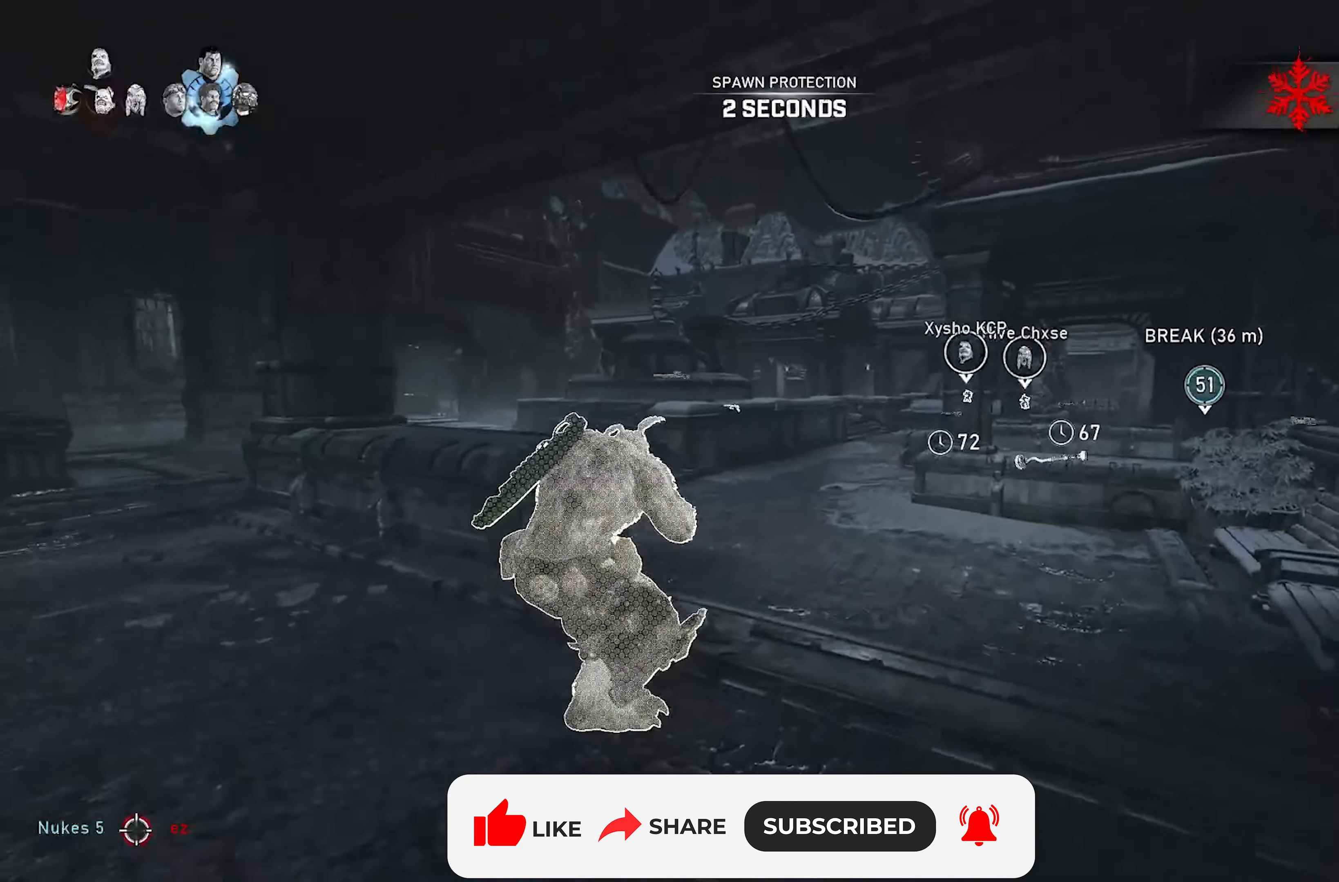
{"buttons": ["X", "L1"], "left_stick": "up", "right_stick": "down-right", "events": [[217, "right_stick", "center"], [300, "A", "down"], [400, "R1", "down"], [400, "right_stick", "down-right"], [417, "A", "up"], [483, "R1", "up"]]}
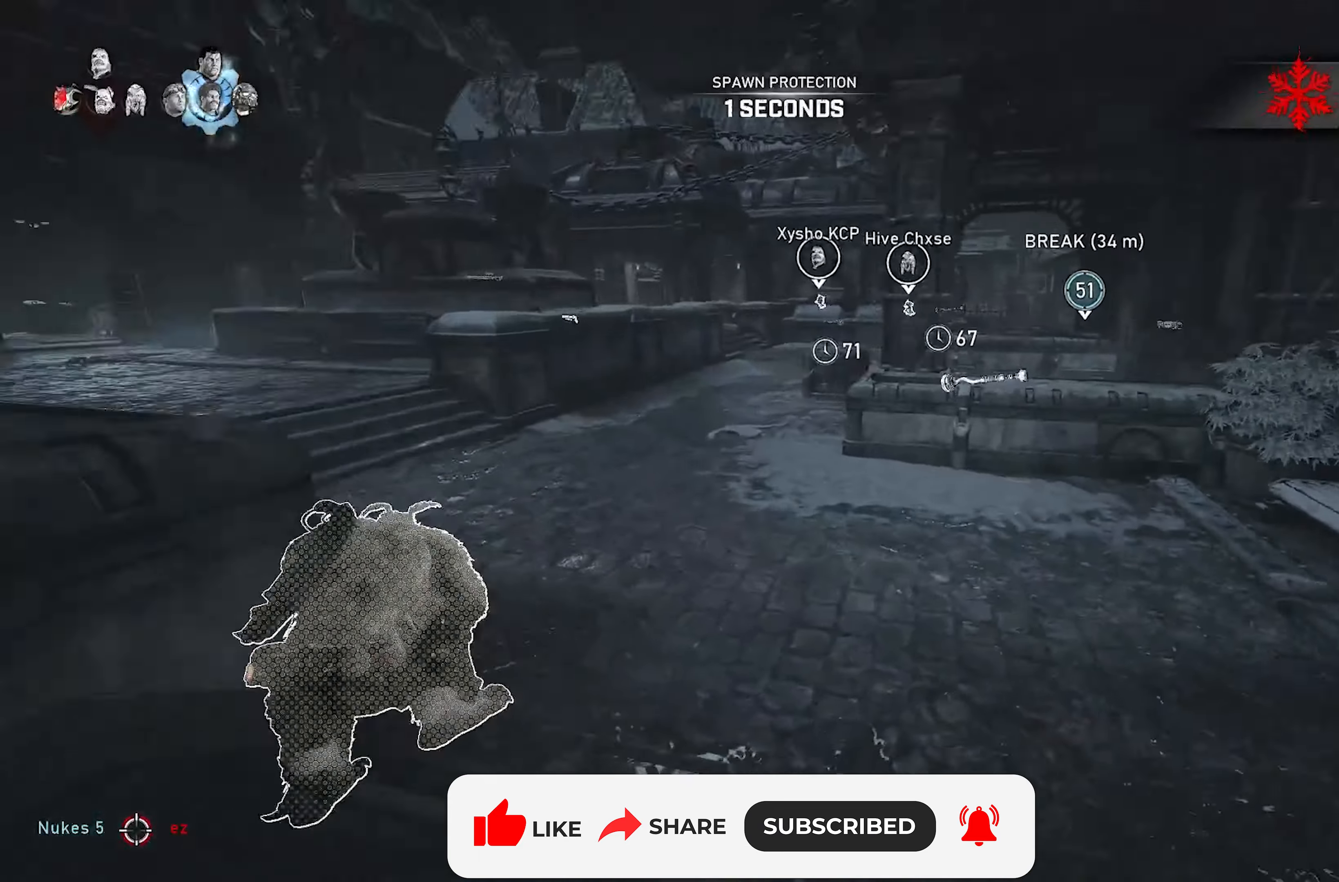
{"buttons": ["X", "L1"], "left_stick": "up", "right_stick": "center", "events": [[33, "right_stick", "center"], [100, "L1", "up"], [233, "L1", "down"]]}
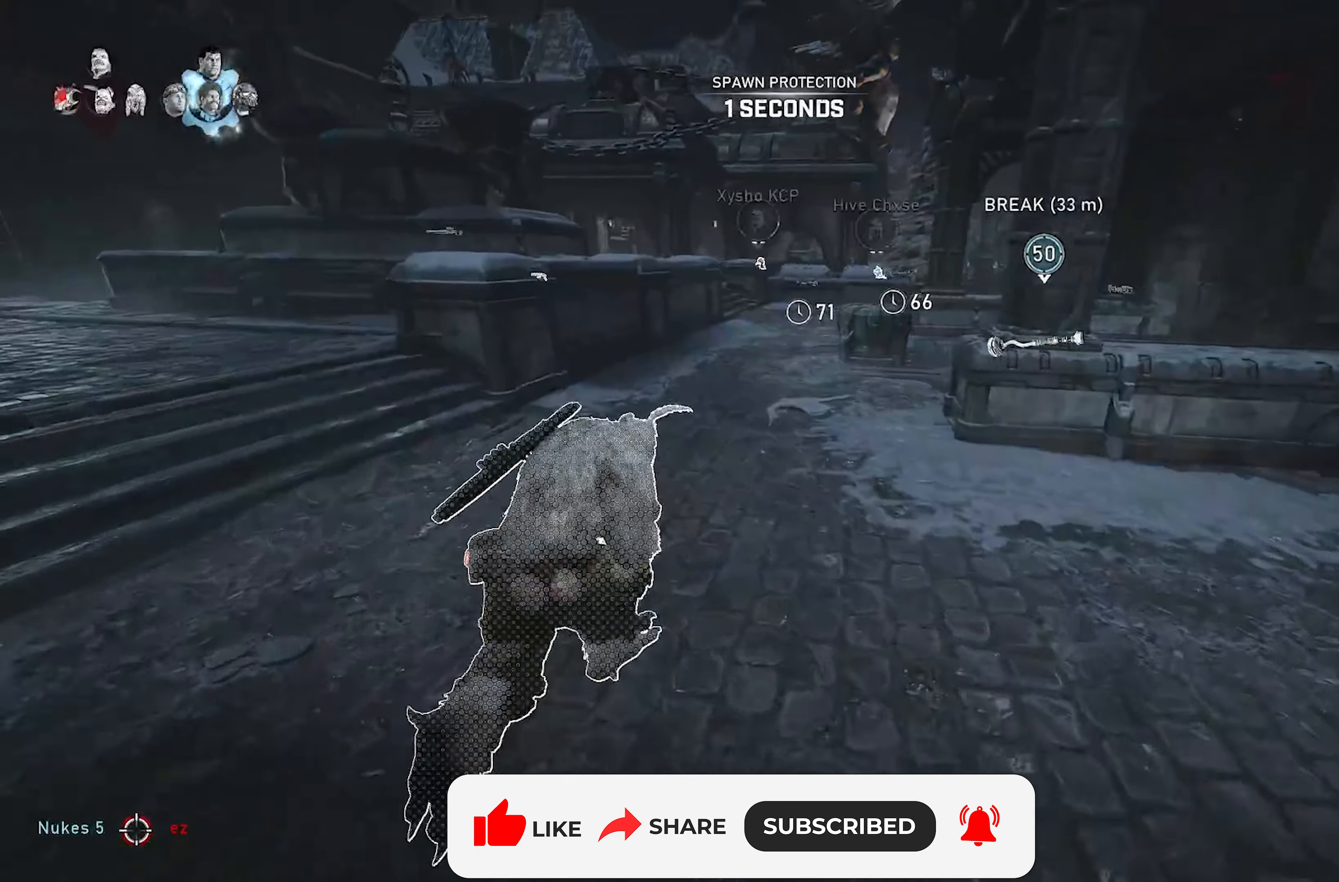
{"buttons": ["X", "L1"], "left_stick": "up-right", "right_stick": "center", "events": [[17, "left_stick", "up-right"], [317, "A", "down"], [433, "A", "up"]]}
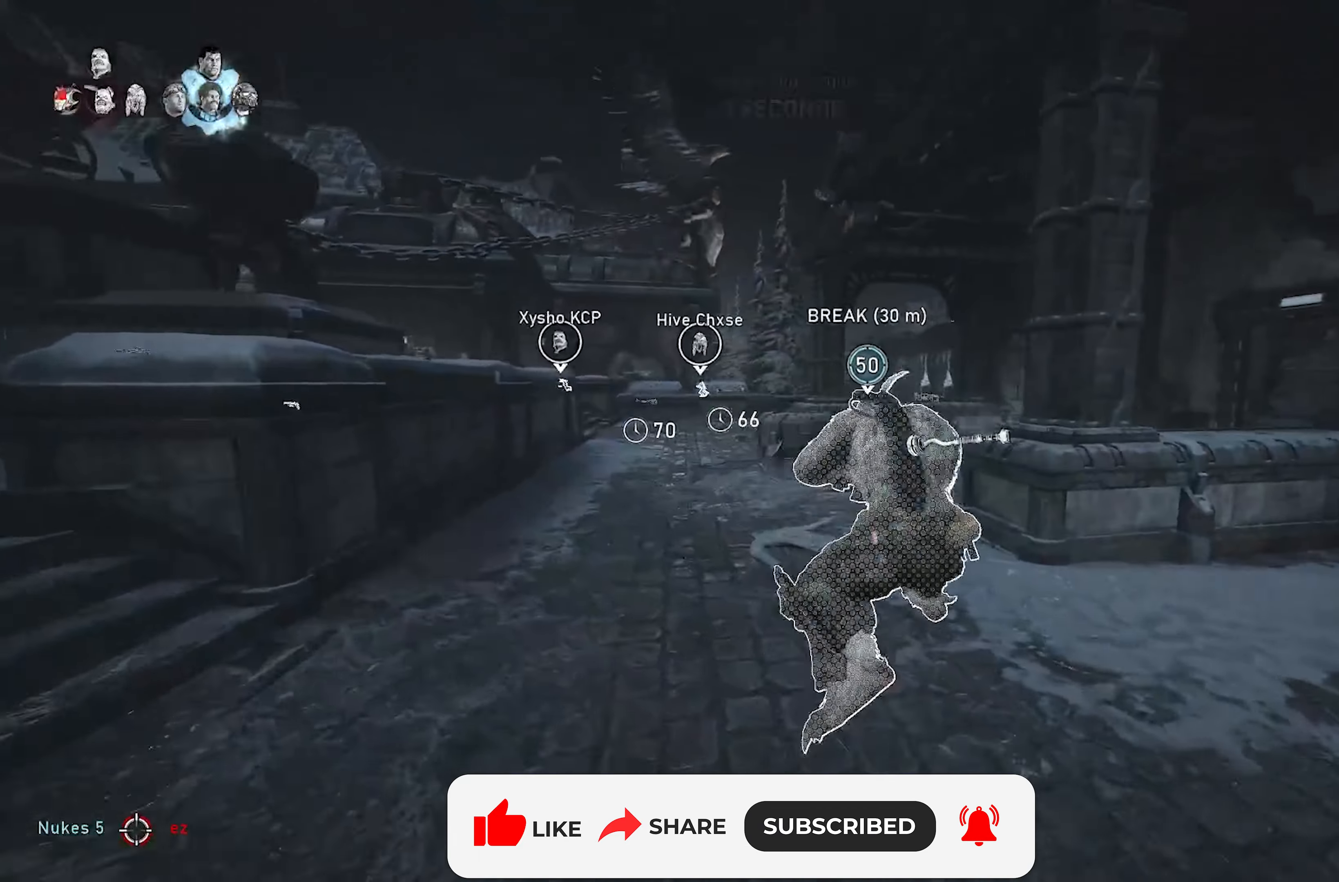
{"buttons": ["X", "L1"], "left_stick": "up-right", "right_stick": "down", "events": [[50, "right_stick", "down-right"], [233, "right_stick", "down"], [367, "A", "down"], [467, "A", "up"]]}
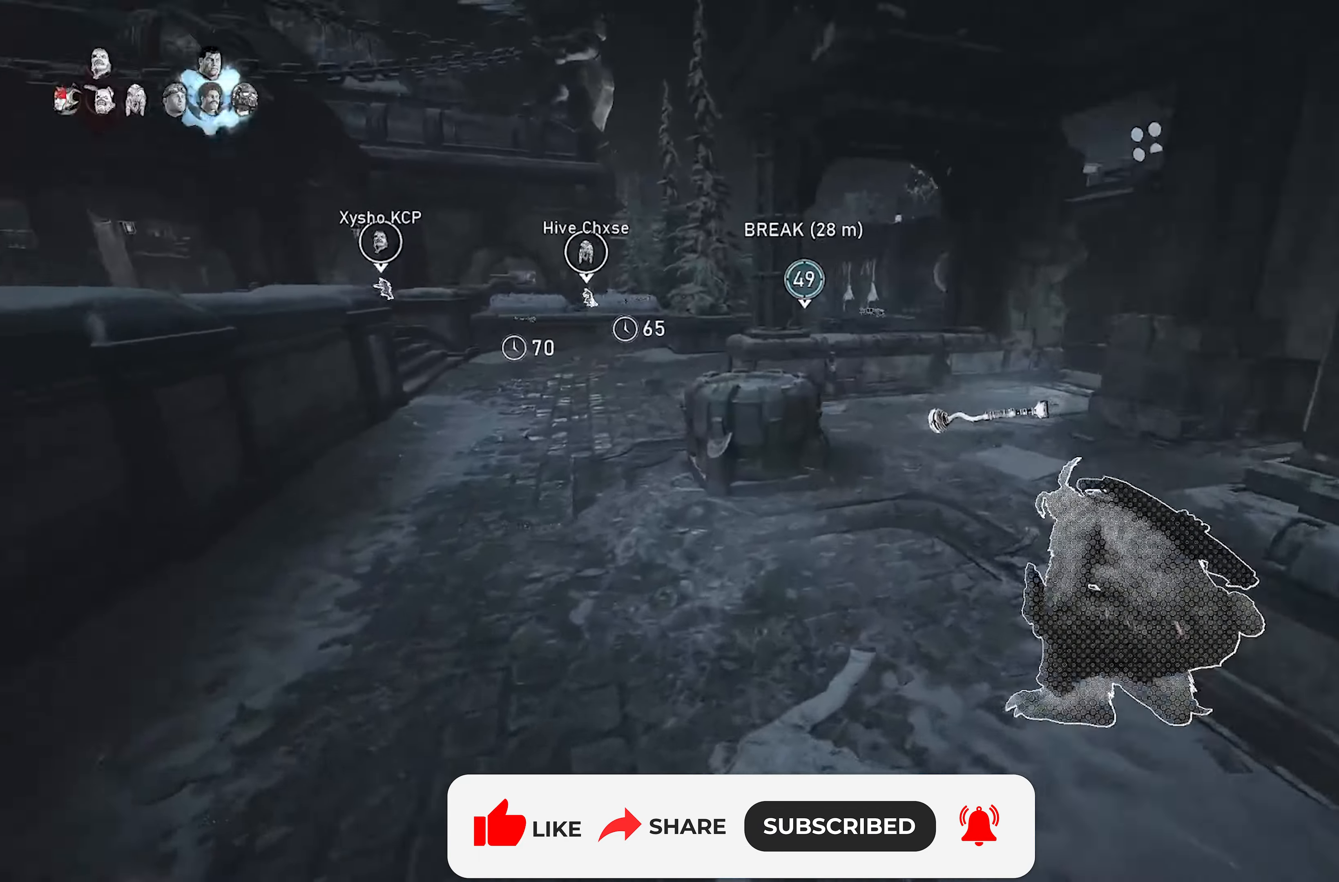
{"buttons": ["X", "L1"], "left_stick": "up-right", "right_stick": "center", "events": [[17, "right_stick", "center"]]}
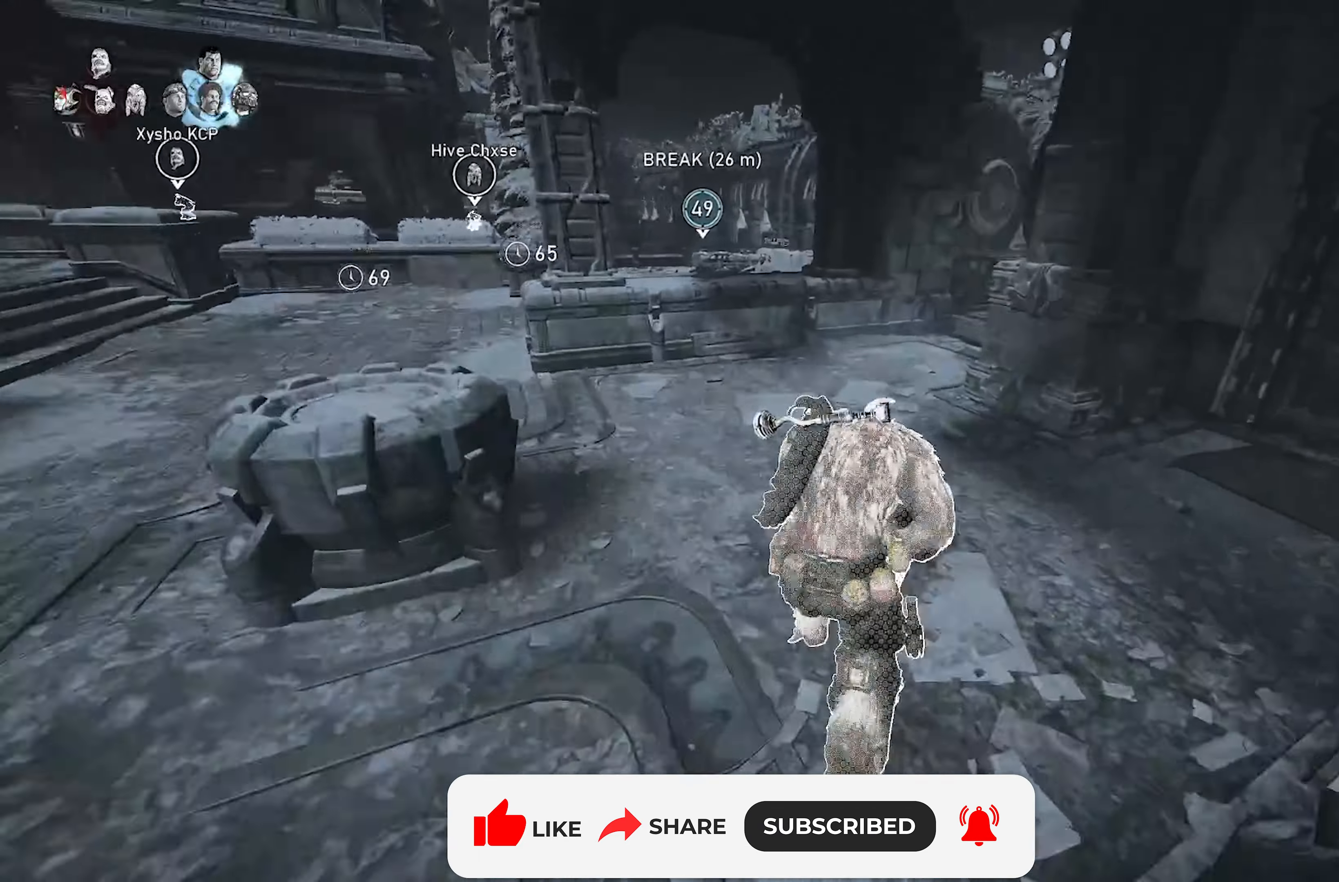
{"buttons": ["Y"], "left_stick": "up-right", "right_stick": "center", "events": [[150, "right_stick", "left"], [200, "X", "up"], [217, "L1", "up"], [233, "Y", "down"], [417, "right_stick", "center"]]}
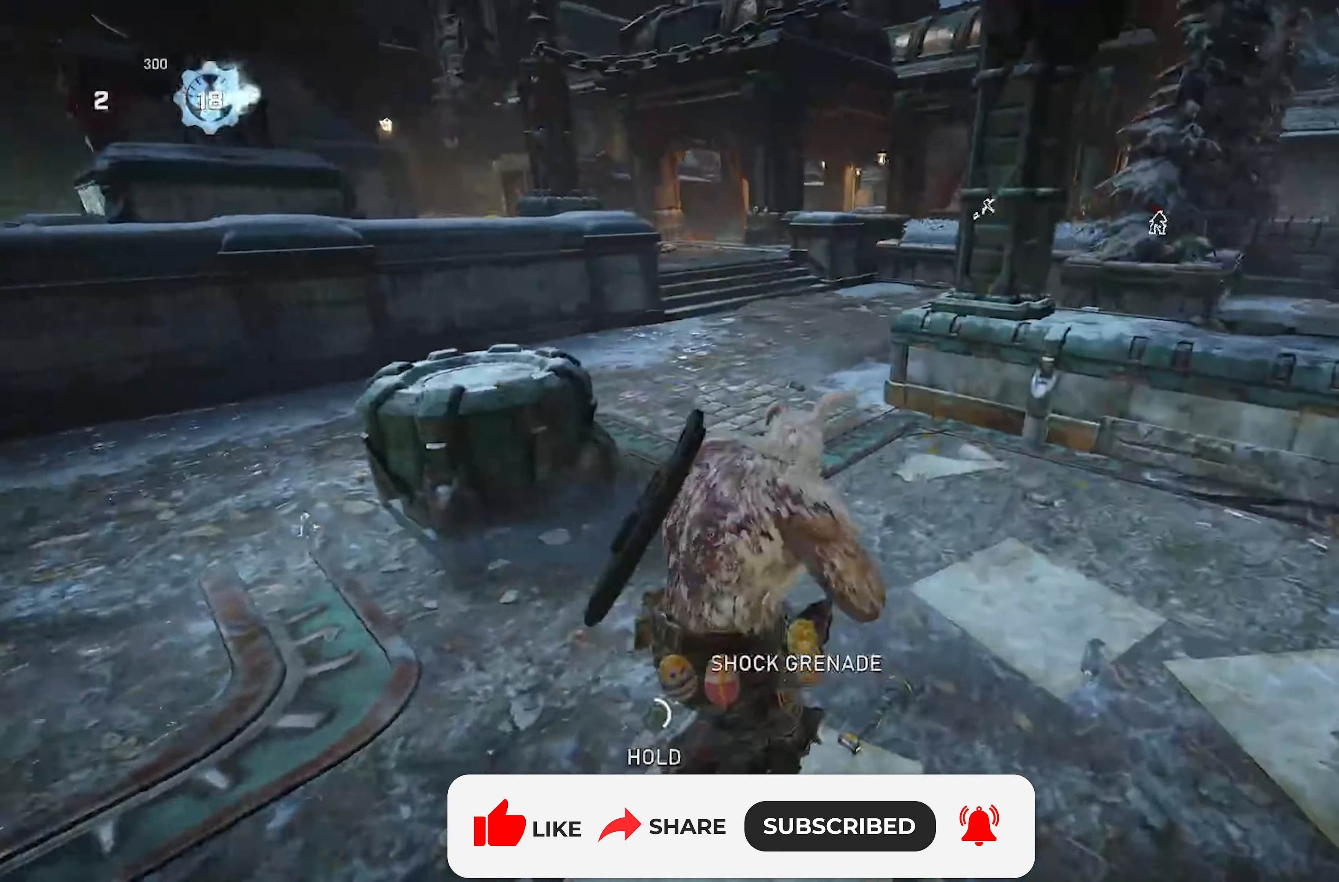
{"buttons": [], "left_stick": "up-right", "right_stick": "center", "events": [[450, "Y", "up"]]}
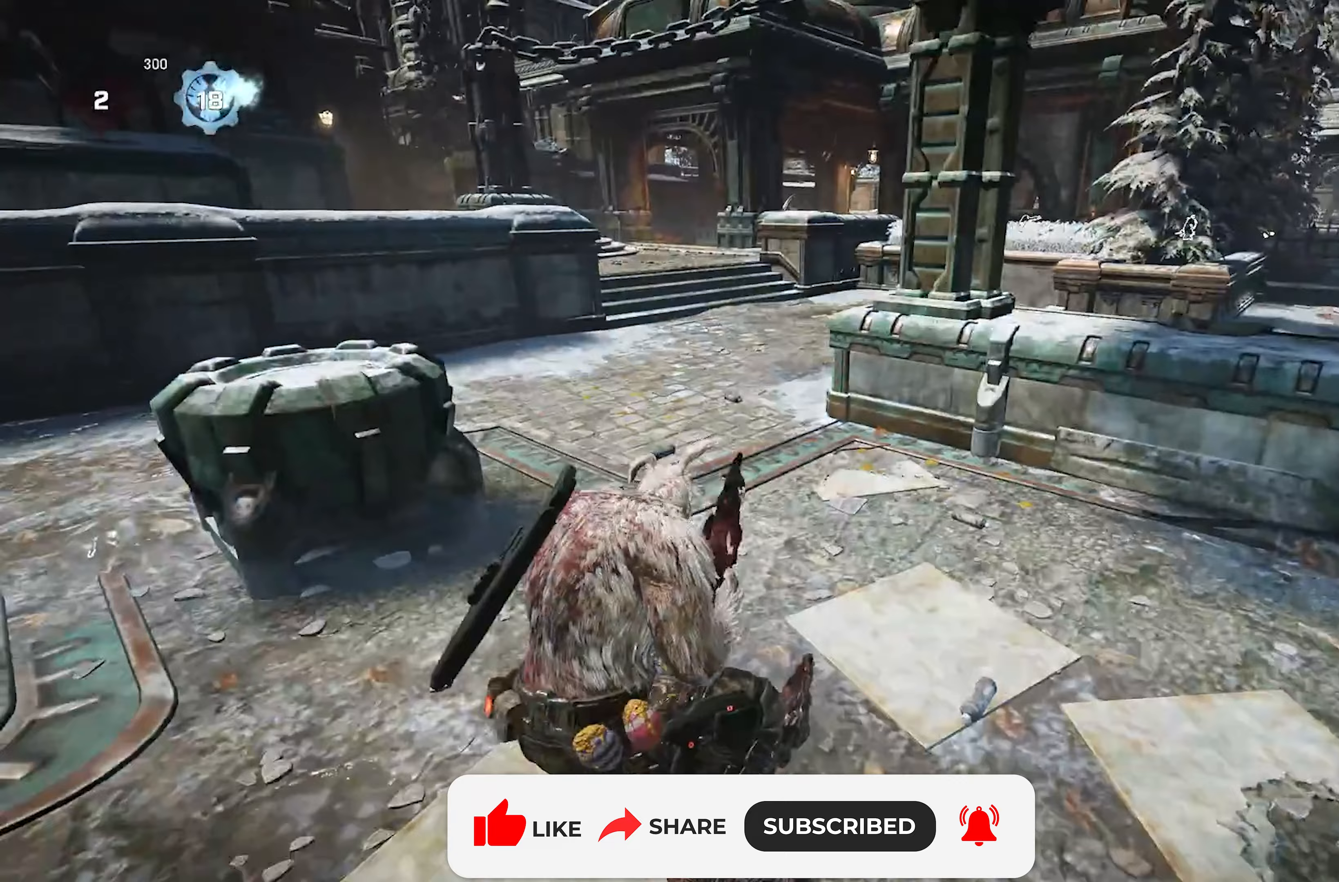
{"buttons": ["X", "L1"], "left_stick": "up-right", "right_stick": "center", "events": [[100, "X", "down"], [117, "right_stick", "right"], [267, "right_stick", "down-right"], [450, "right_stick", "center"], [467, "L1", "down"]]}
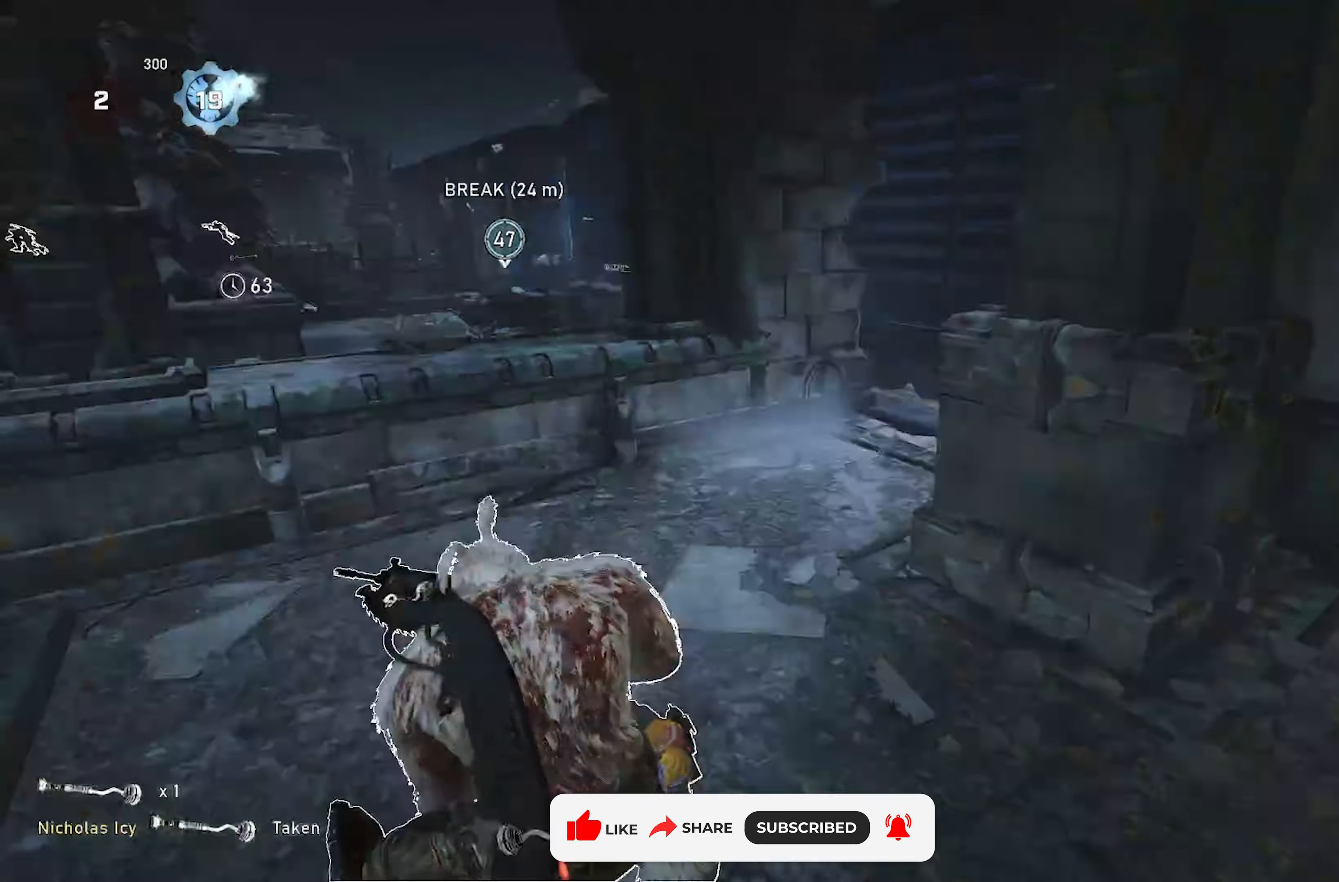
{"buttons": ["X"], "left_stick": "up-left", "right_stick": "center", "events": [[67, "left_stick", "up"], [100, "L1", "up"], [167, "left_stick", "up-left"], [283, "A", "down"], [317, "B", "down"], [383, "A", "up"], [400, "B", "up"]]}
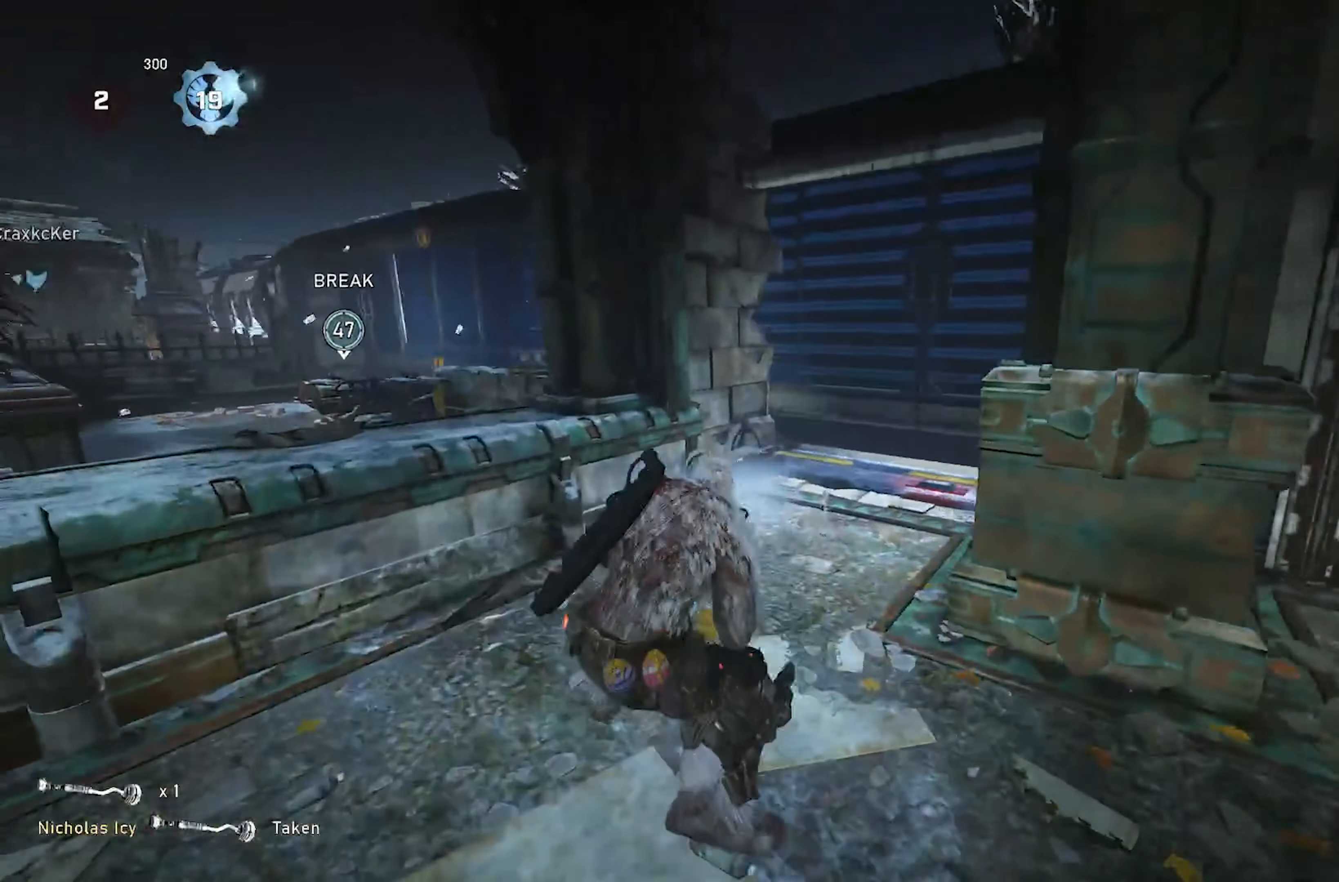
{"buttons": ["X", "L1"], "left_stick": "up", "right_stick": "left", "events": [[17, "right_stick", "left"], [167, "L1", "down"], [217, "right_stick", "center"], [433, "right_stick", "left"], [467, "left_stick", "up"]]}
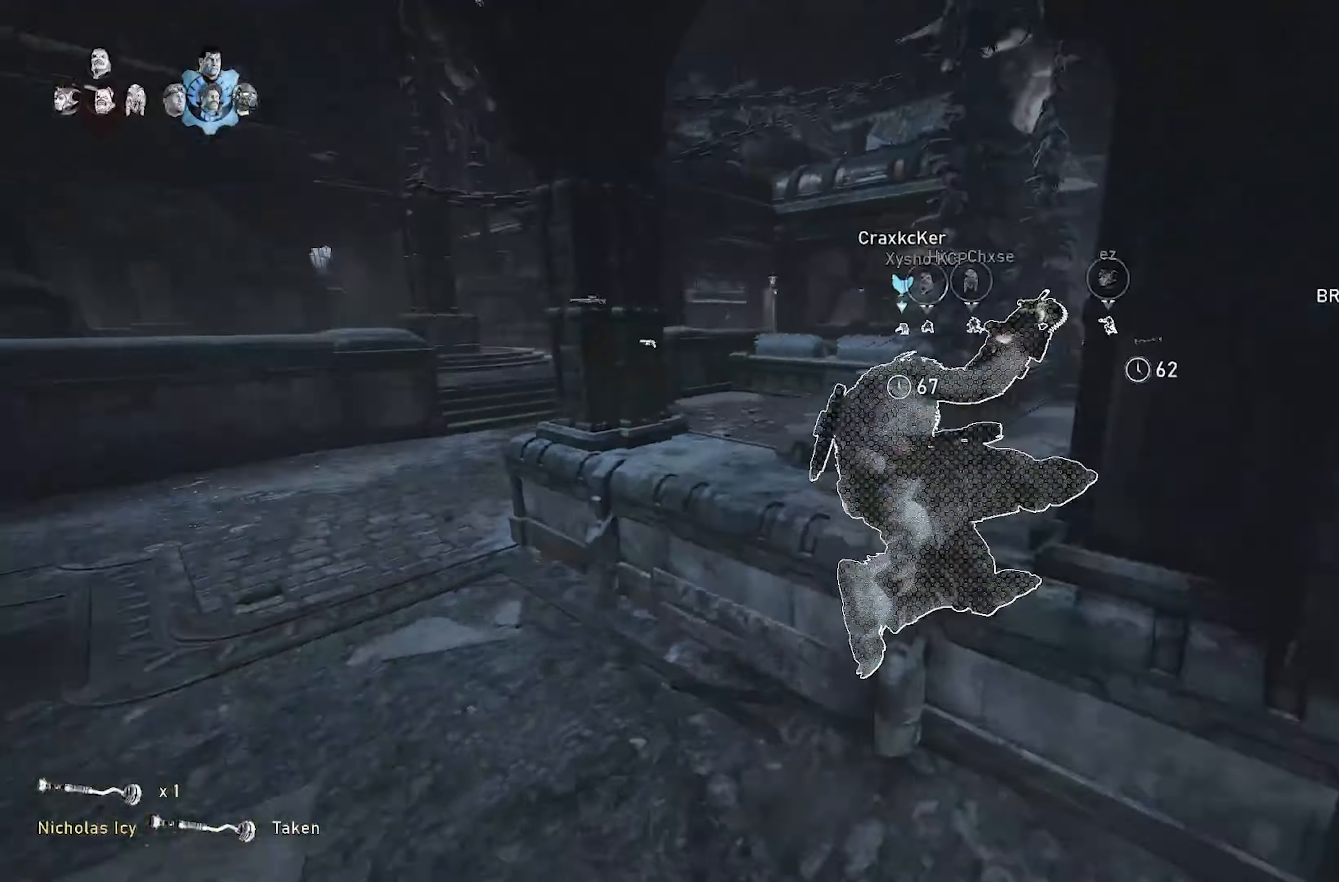
{"buttons": ["X", "L1"], "left_stick": "up", "right_stick": "right", "events": [[33, "right_stick", "center"], [233, "L1", "up"], [383, "right_stick", "right"], [450, "L1", "down"]]}
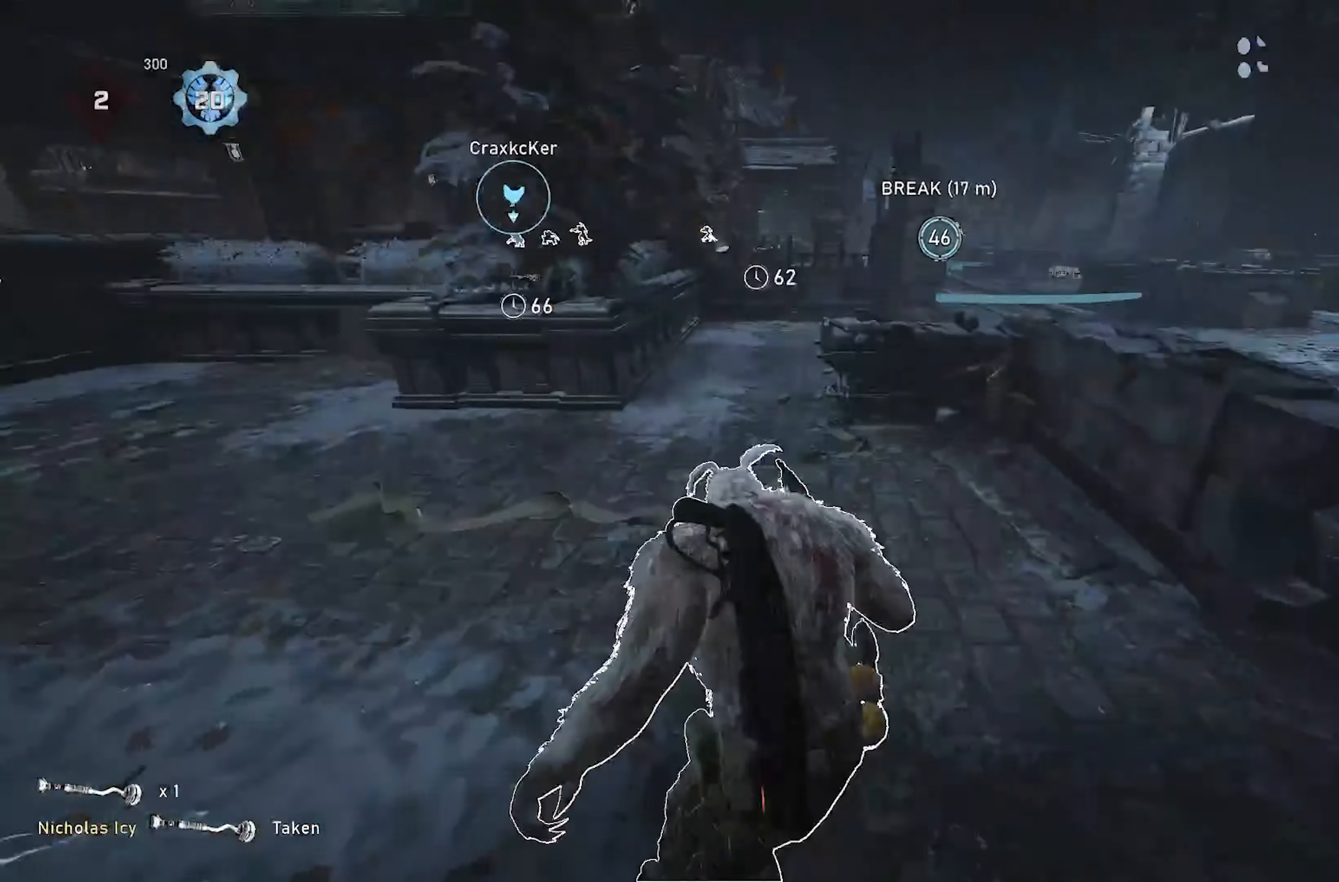
{"buttons": ["X"], "left_stick": "up", "right_stick": "center"}
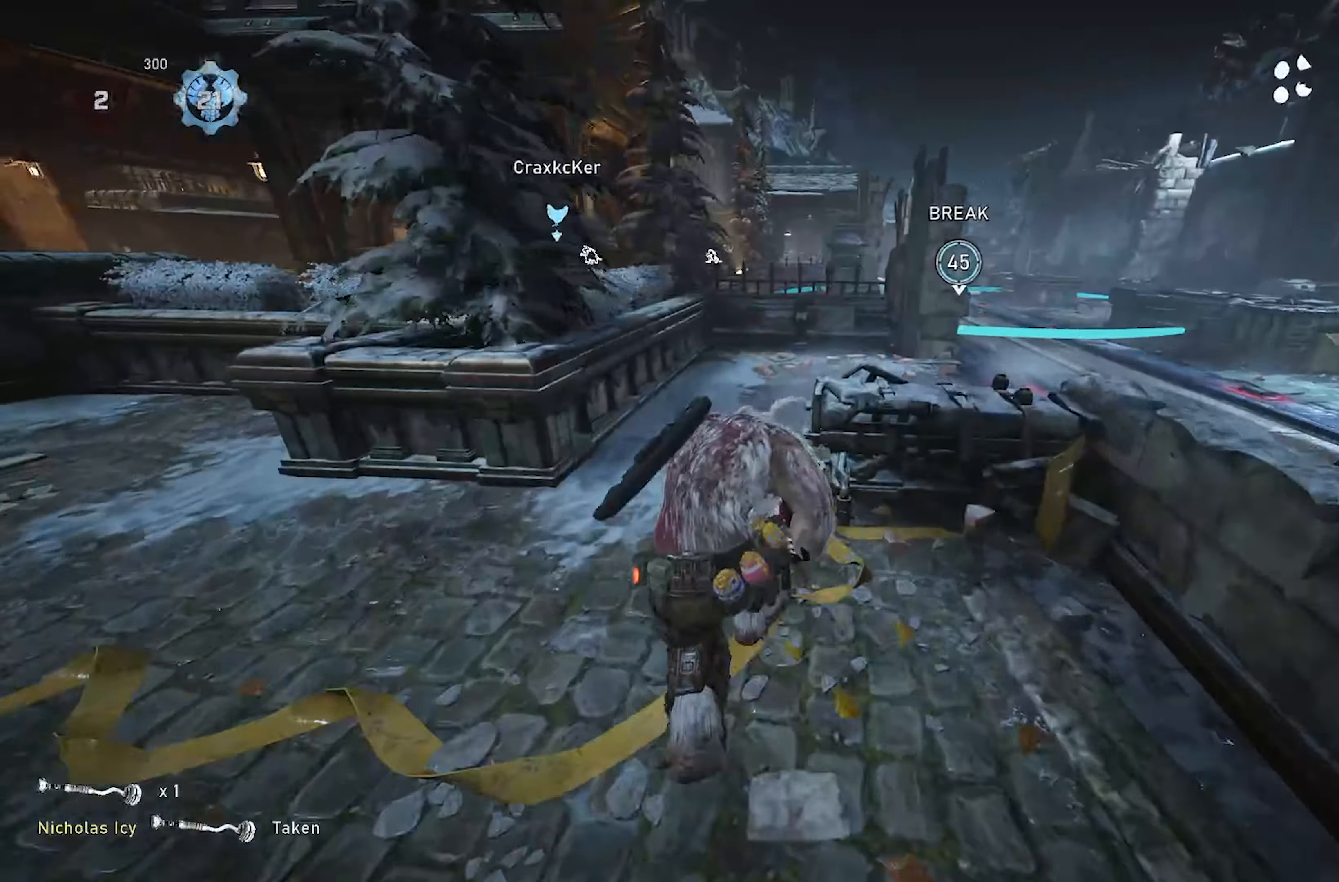
{"buttons": ["X"], "left_stick": "up", "right_stick": "center", "events": [[133, "left_stick", "up-right"], [183, "L1", "down"], [333, "L1", "up"], [417, "left_stick", "up"]]}
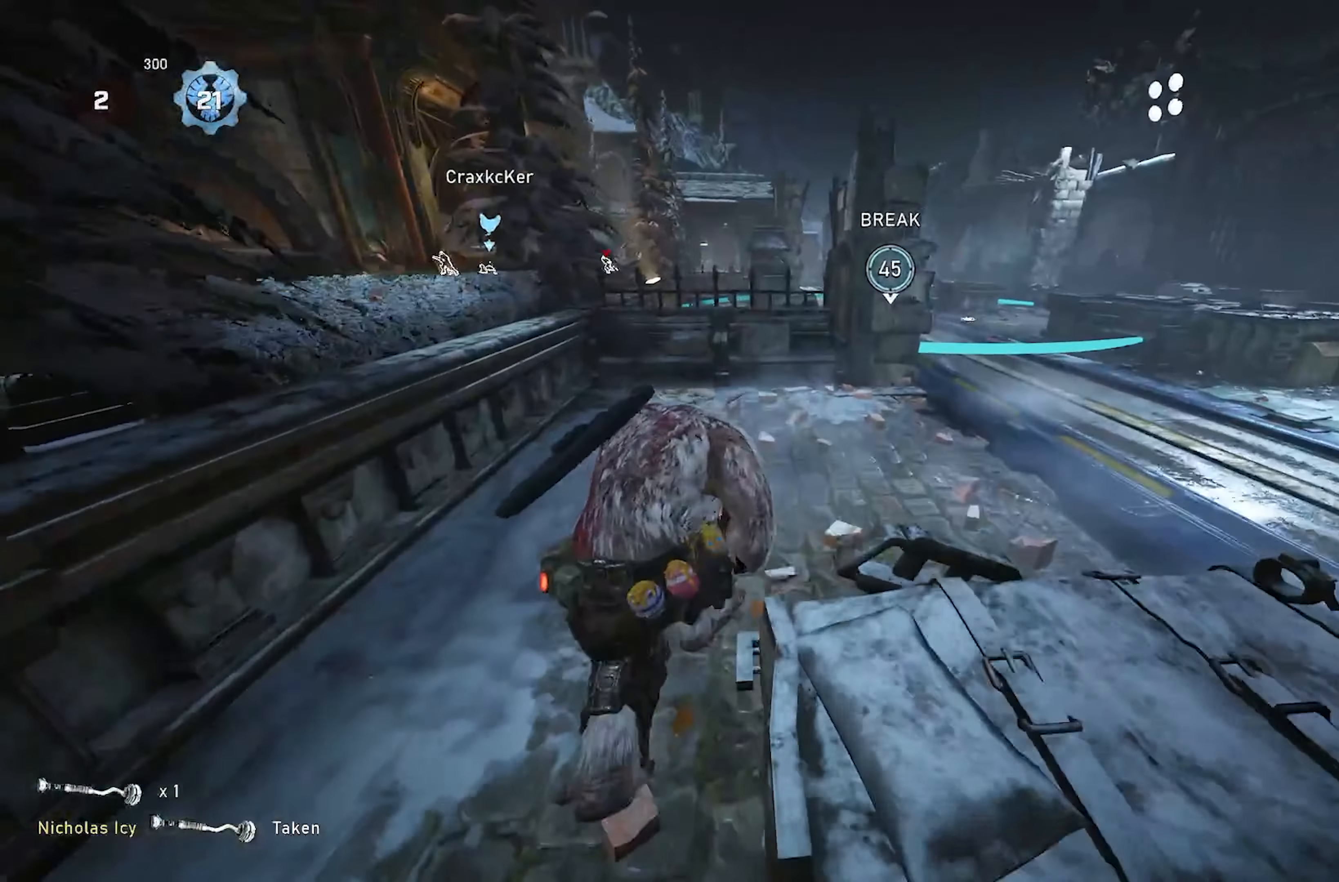
{"buttons": [], "left_stick": "up-right", "right_stick": "center", "events": [[33, "left_stick", "up-left"], [50, "DPAD_LEFT", "down"], [133, "X", "up"], [167, "DPAD_LEFT", "up"], [183, "A", "down"], [267, "left_stick", "up-right"], [283, "A", "up"], [400, "A", "down"], [500, "A", "up"]]}
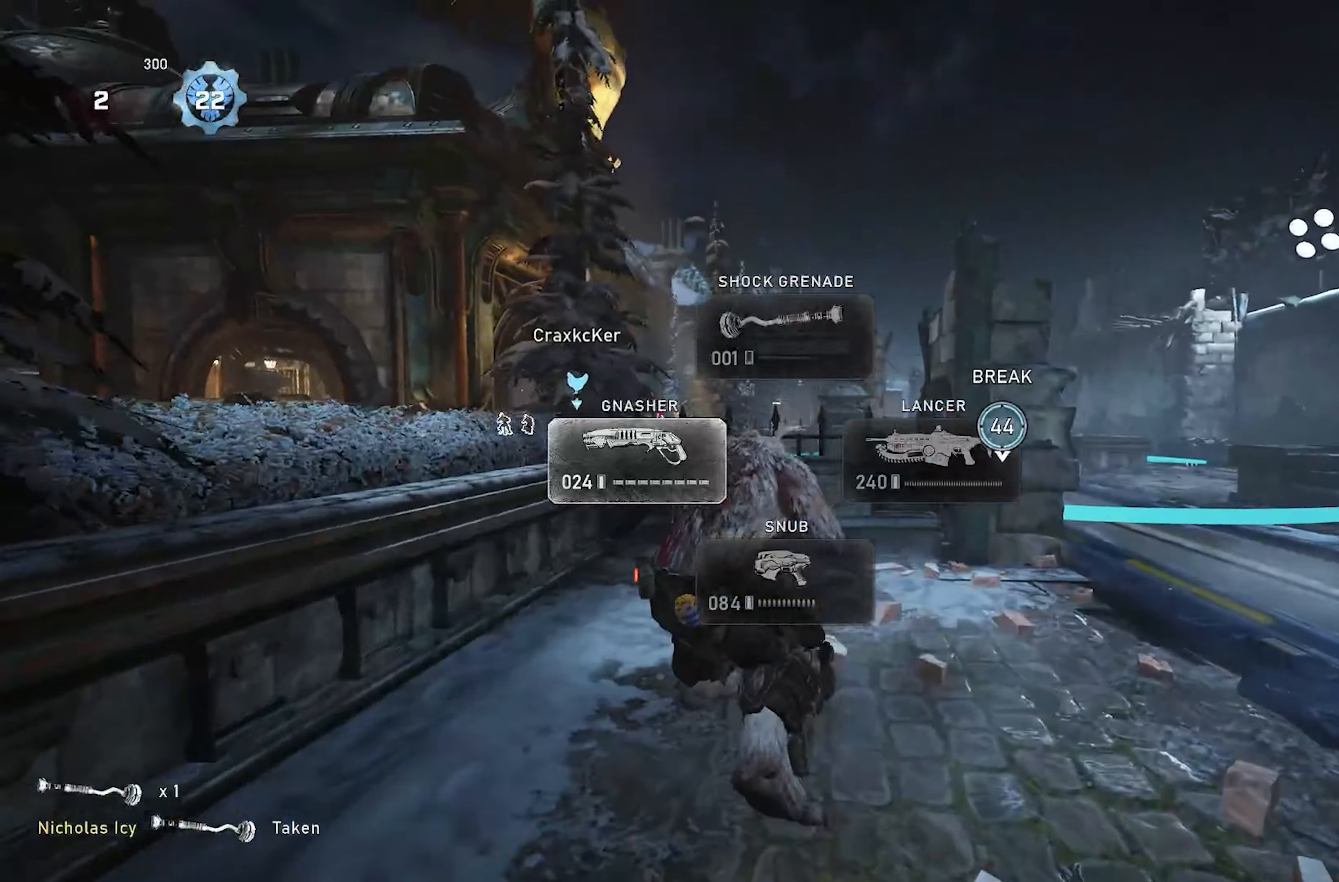
{"buttons": [], "left_stick": "up-right", "right_stick": "center", "events": [[133, "left_stick", "down"], [283, "left_stick", "up-right"], [400, "A", "down"], [500, "A", "up"]]}
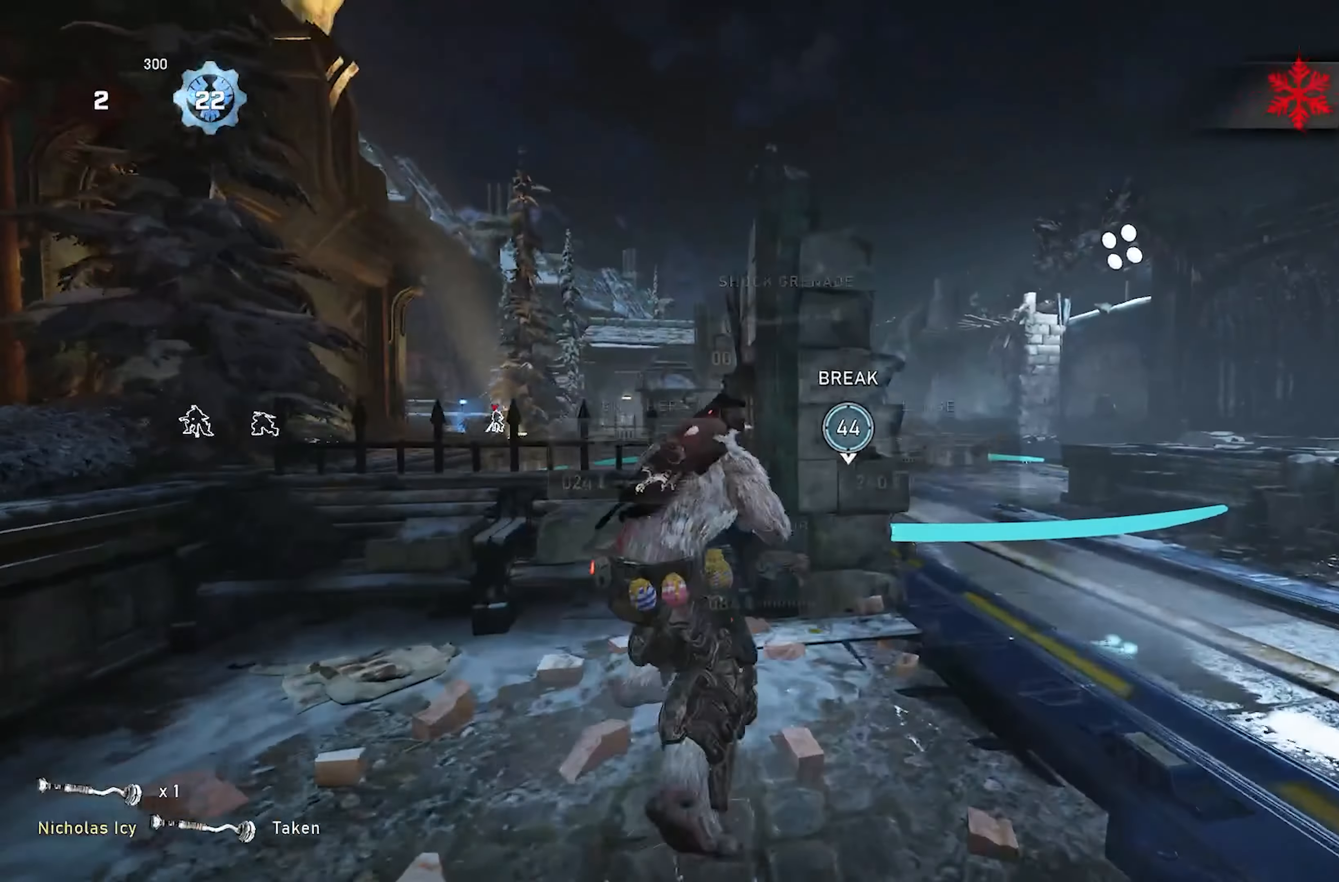
{"buttons": ["A"], "left_stick": "up-right", "right_stick": "center", "events": [[233, "right_stick", "down-left"], [283, "right_stick", "center"], [450, "A", "down"], [483, "R1", "down"], [500, "R1", "up"]]}
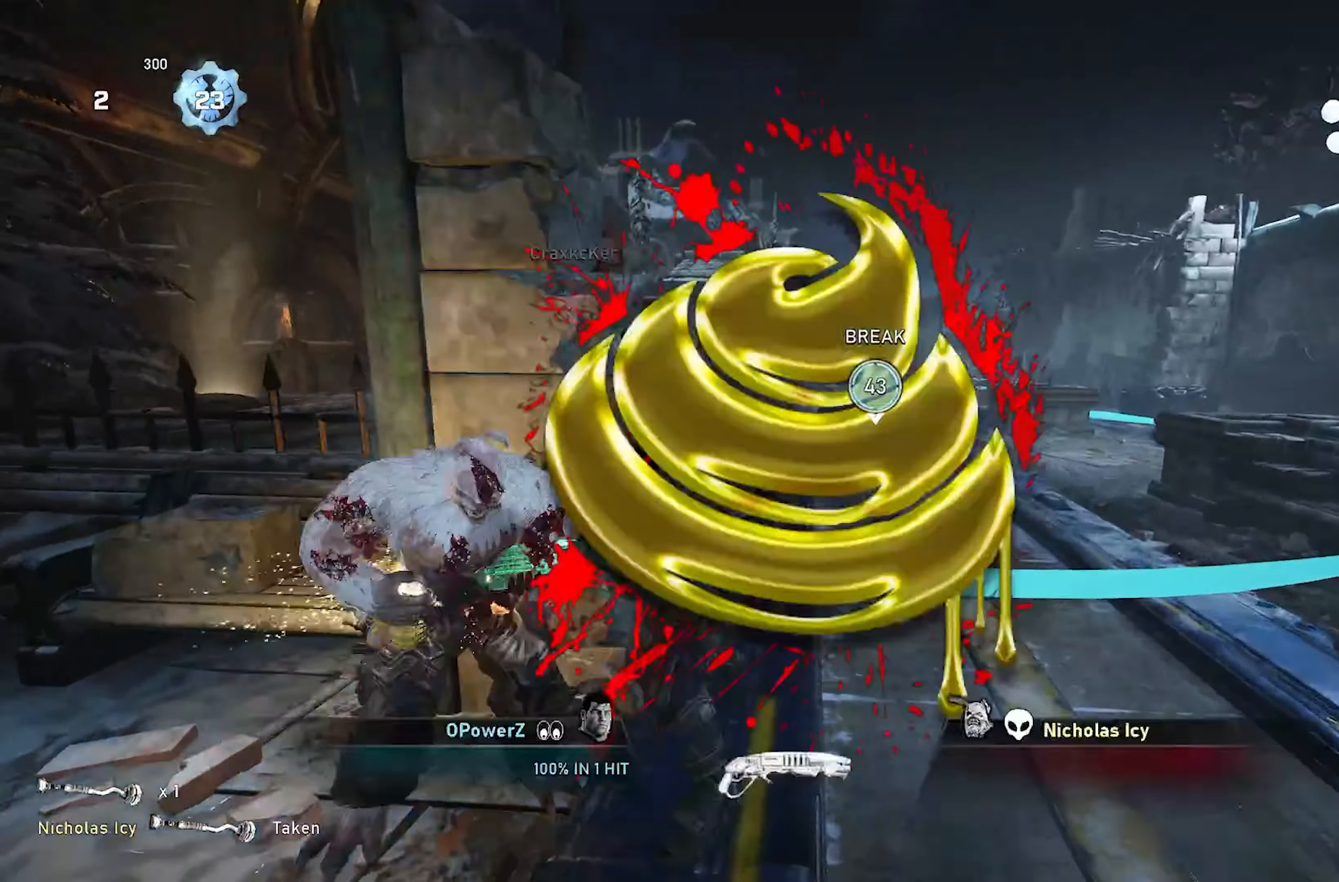
{"buttons": [], "left_stick": "center", "right_stick": "center", "events": [[67, "A", "up"], [83, "R2", "down"], [233, "R2", "up"], [283, "left_stick", "center"]]}
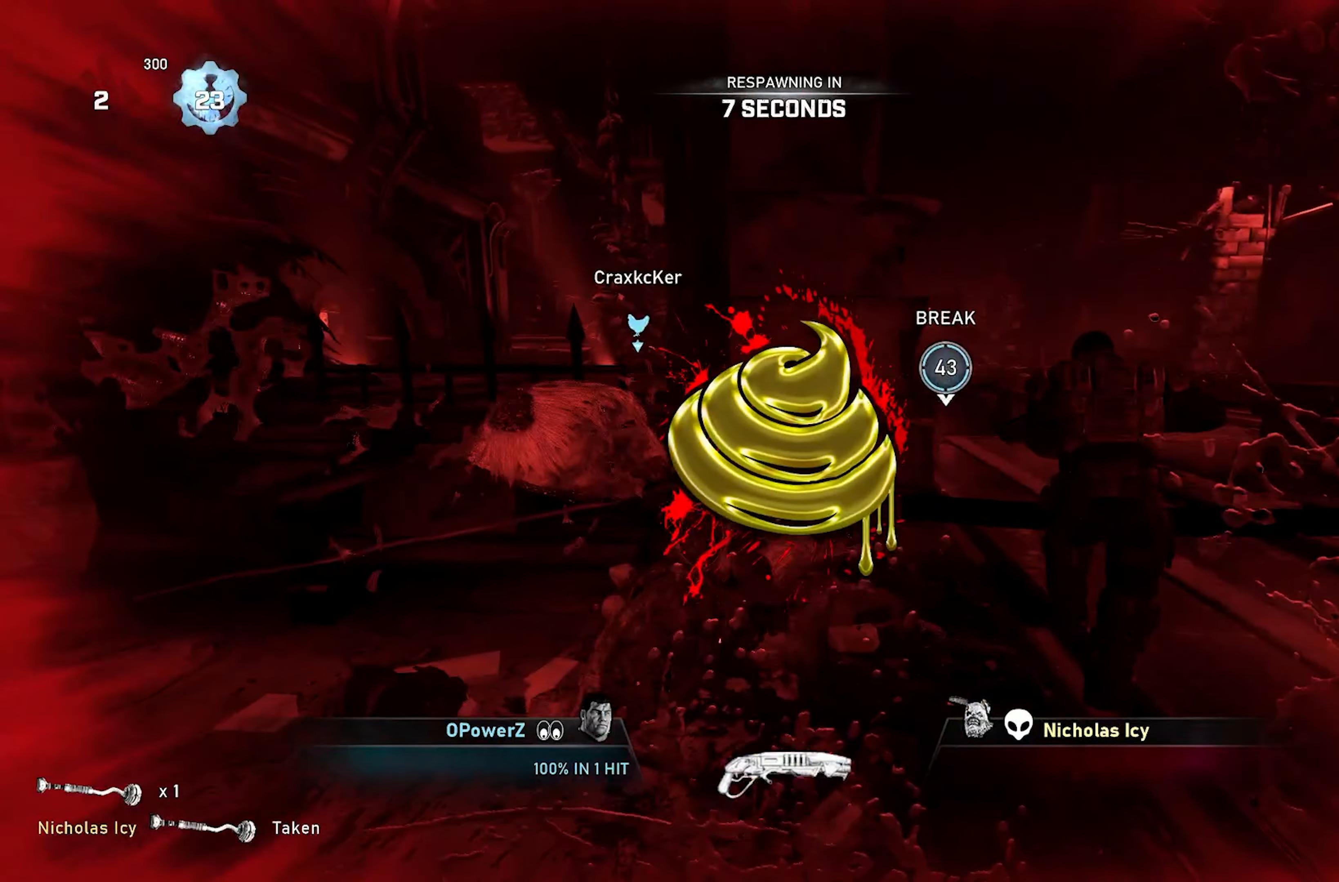
{"buttons": [], "left_stick": "center", "right_stick": "center", "events": []}
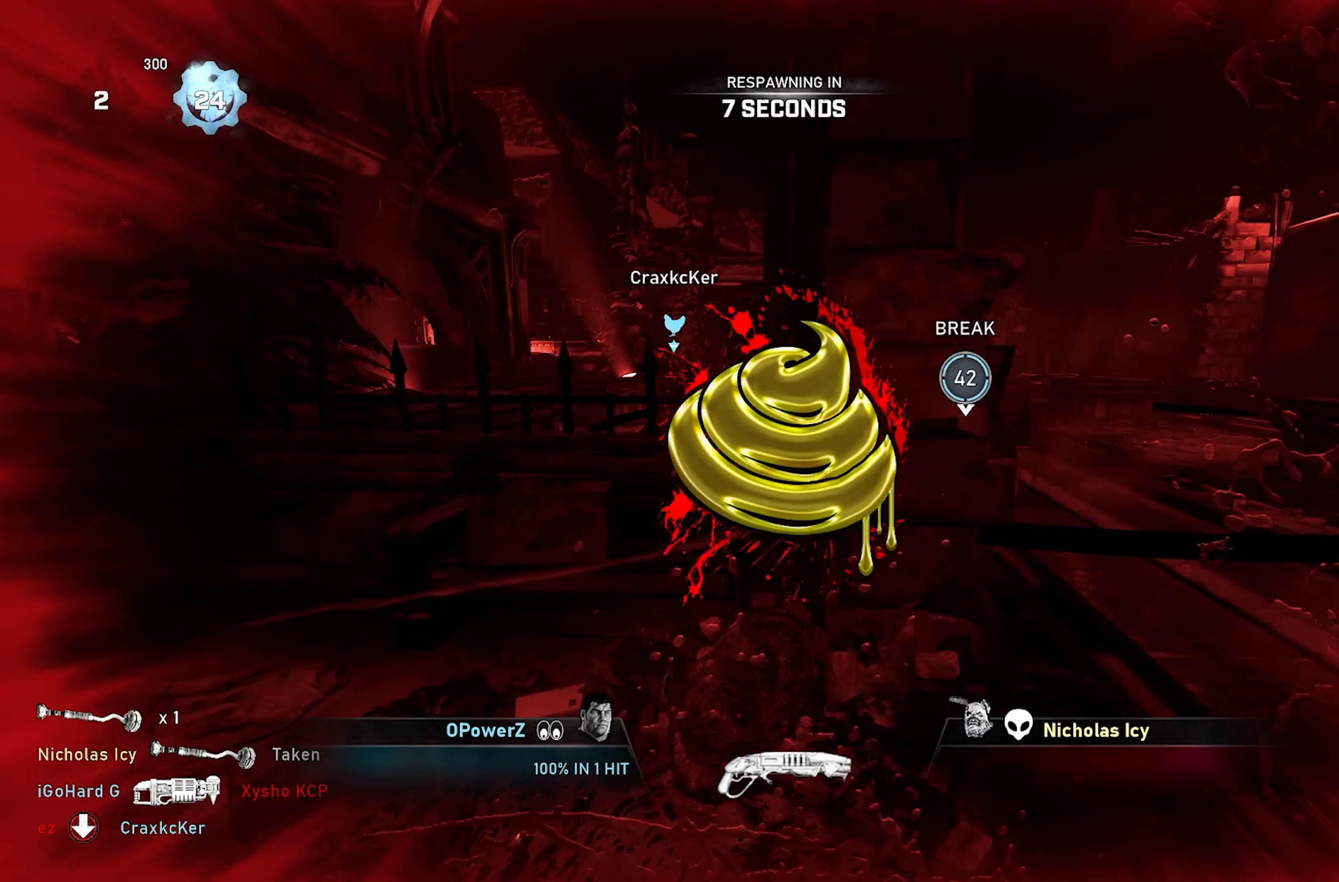
{"buttons": [], "left_stick": "center", "right_stick": "center", "events": []}